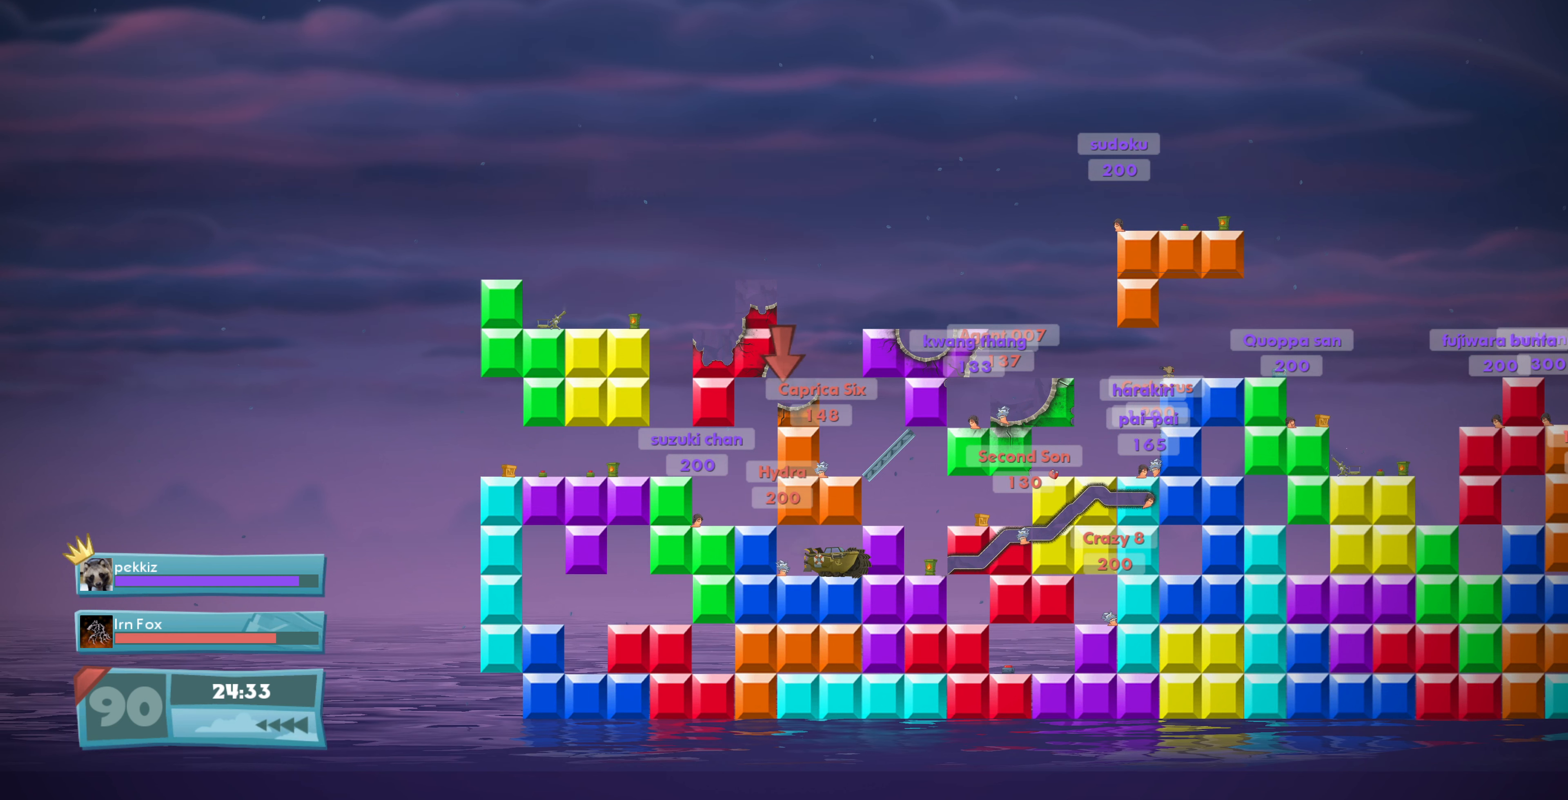
Gameplay with a controller (PlayStation layout); each line is a JSON object with the inputs held at the frame after it. "events" lists button and stick changes between this image and that frame as [ms after this image, input, new state], when the widget could be followed in between.
{"buttons": [], "left_stick": "center", "right_stick": "center", "events": [[34, "DPAD_RIGHT", "down"], [167, "DPAD_RIGHT", "up"]]}
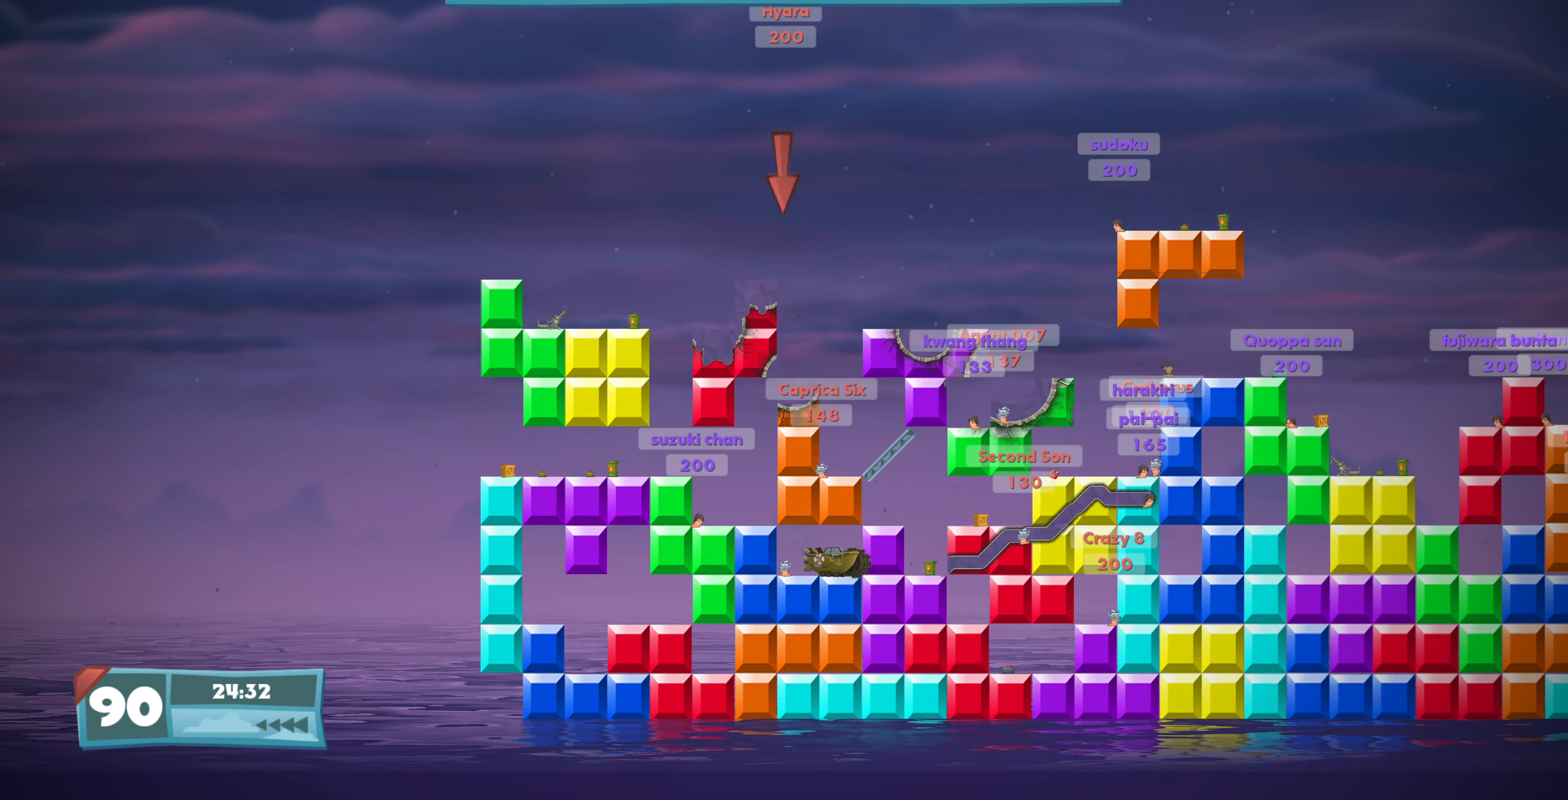
{"buttons": [], "left_stick": "center", "right_stick": "center", "events": [[34, "DPAD_LEFT", "down"], [267, "DPAD_LEFT", "up"]]}
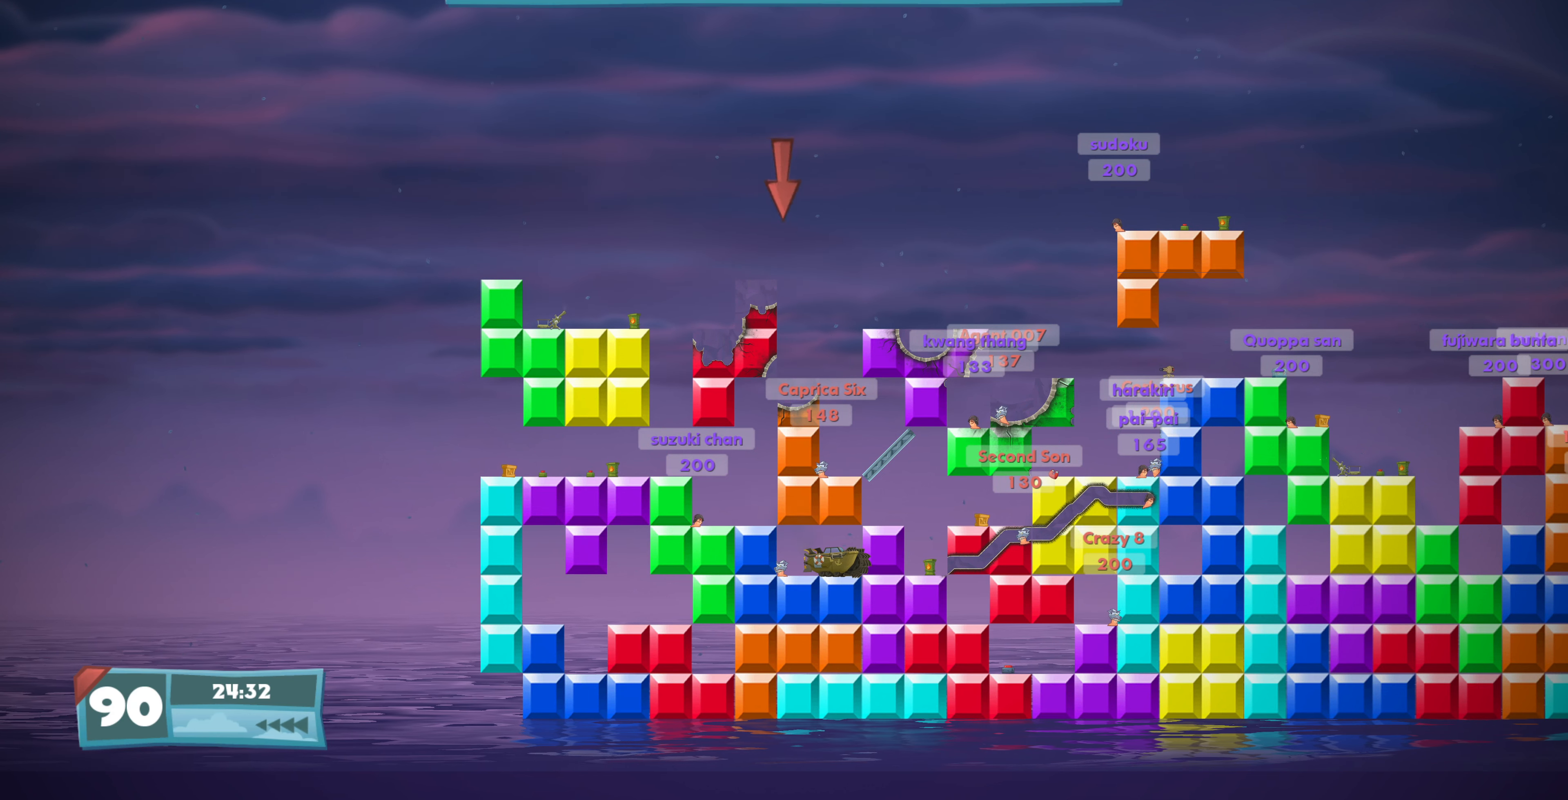
{"buttons": ["DPAD_RIGHT"], "left_stick": "center", "right_stick": "center", "events": [[134, "DPAD_RIGHT", "down"]]}
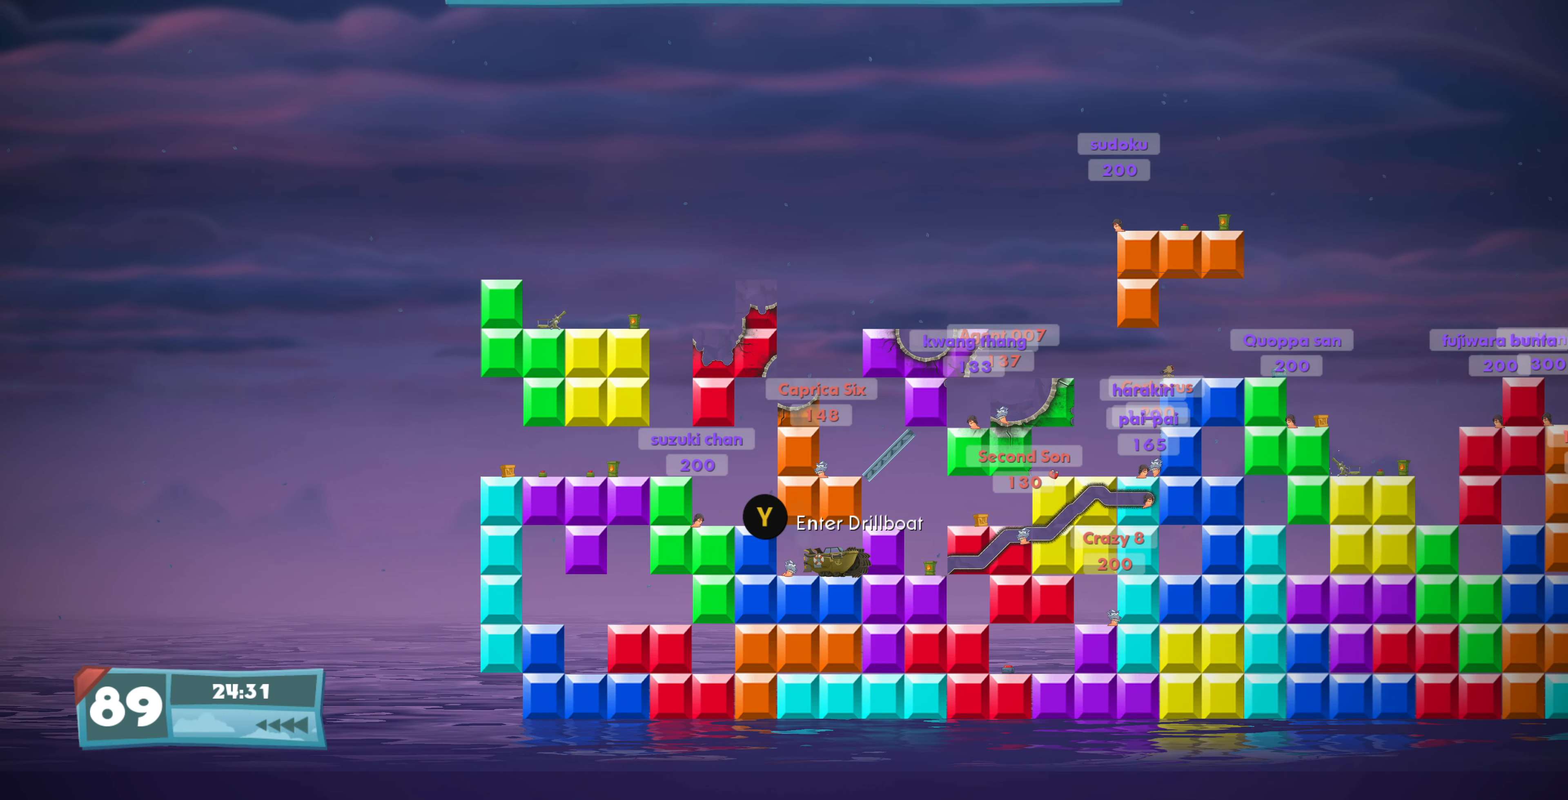
{"buttons": ["DPAD_RIGHT"], "left_stick": "center", "right_stick": "center", "events": []}
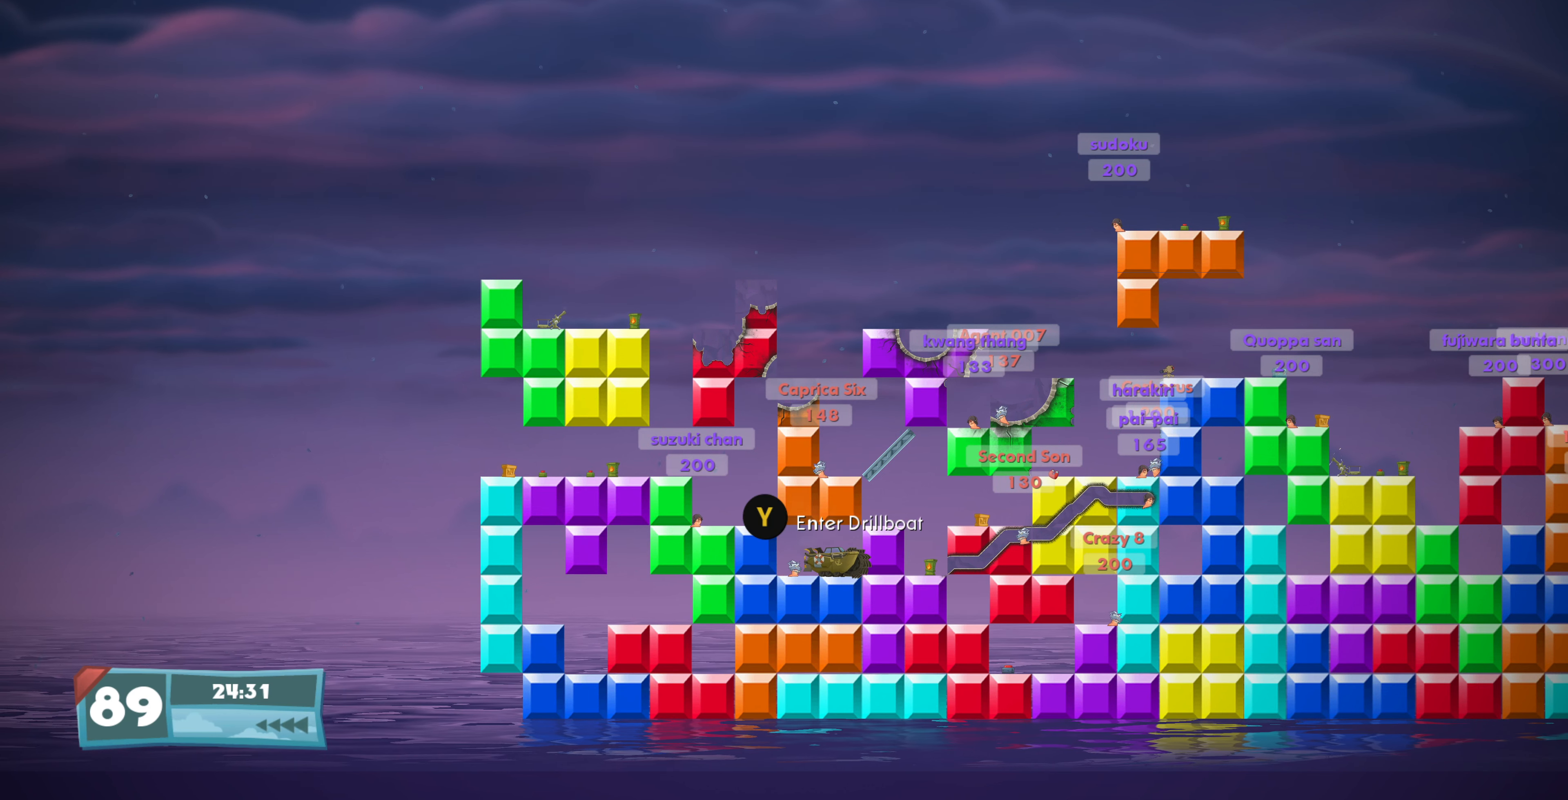
{"buttons": [], "left_stick": "center", "right_stick": "center", "events": [[34, "DPAD_RIGHT", "up"]]}
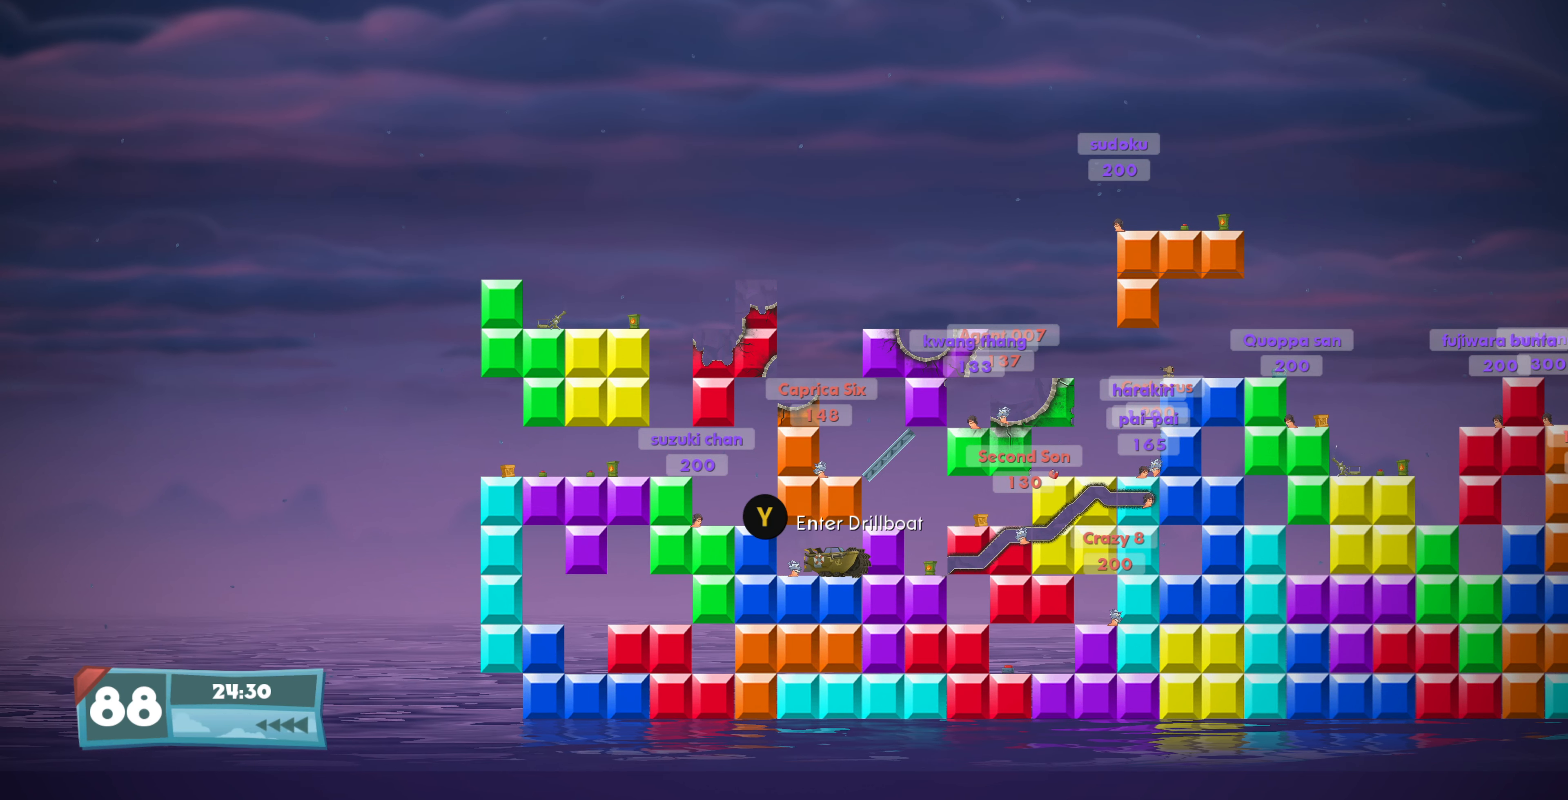
{"buttons": [], "left_stick": "center", "right_stick": "center", "events": [[167, "DPAD_LEFT", "down"], [300, "DPAD_LEFT", "up"]]}
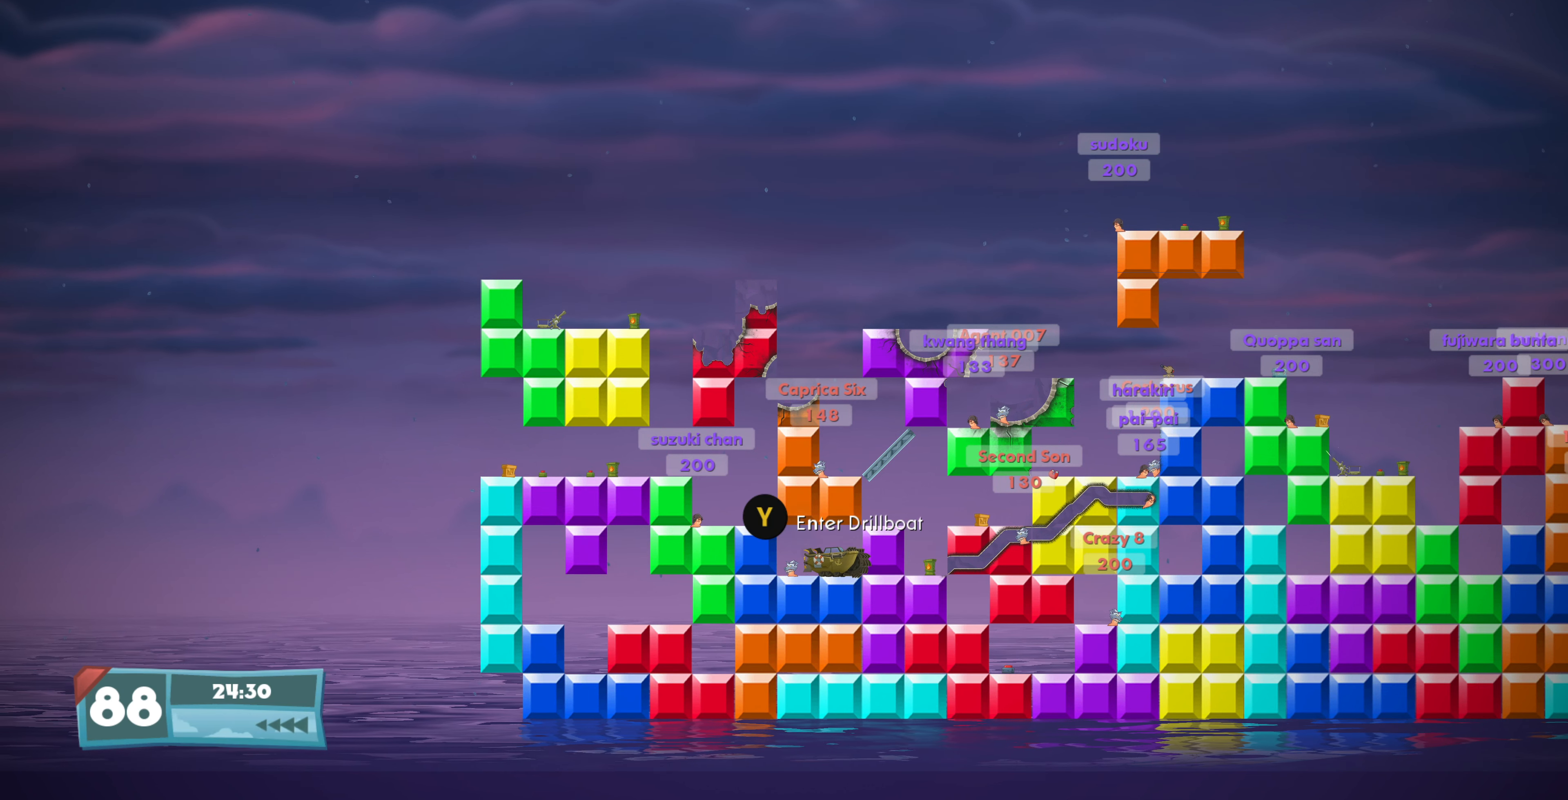
{"buttons": [], "left_stick": "center", "right_stick": "center", "events": []}
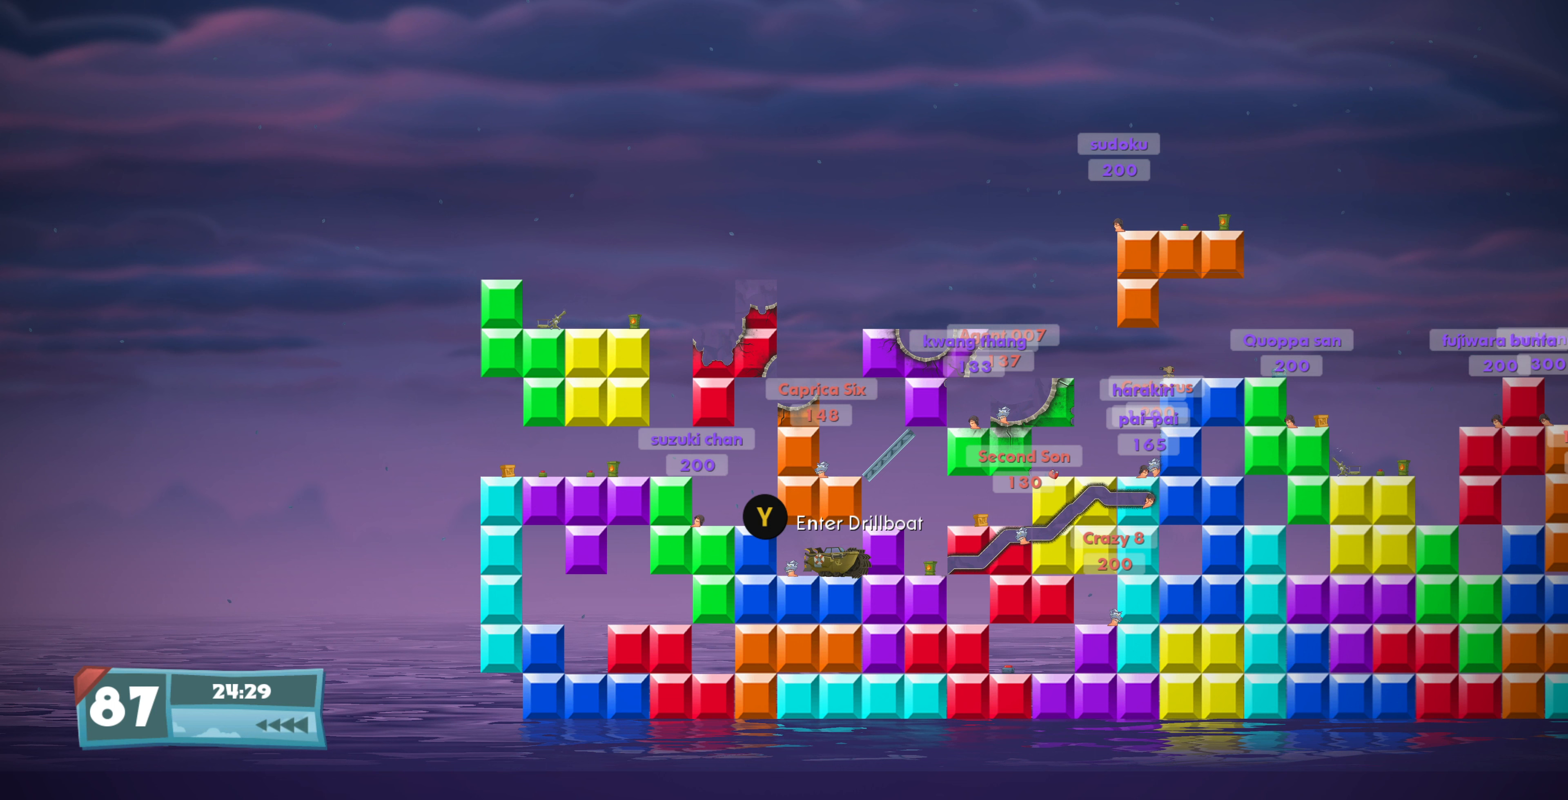
{"buttons": ["DPAD_LEFT"], "left_stick": "center", "right_stick": "center", "events": [[33, "DPAD_RIGHT", "down"], [167, "DPAD_RIGHT", "up"], [500, "DPAD_LEFT", "down"]]}
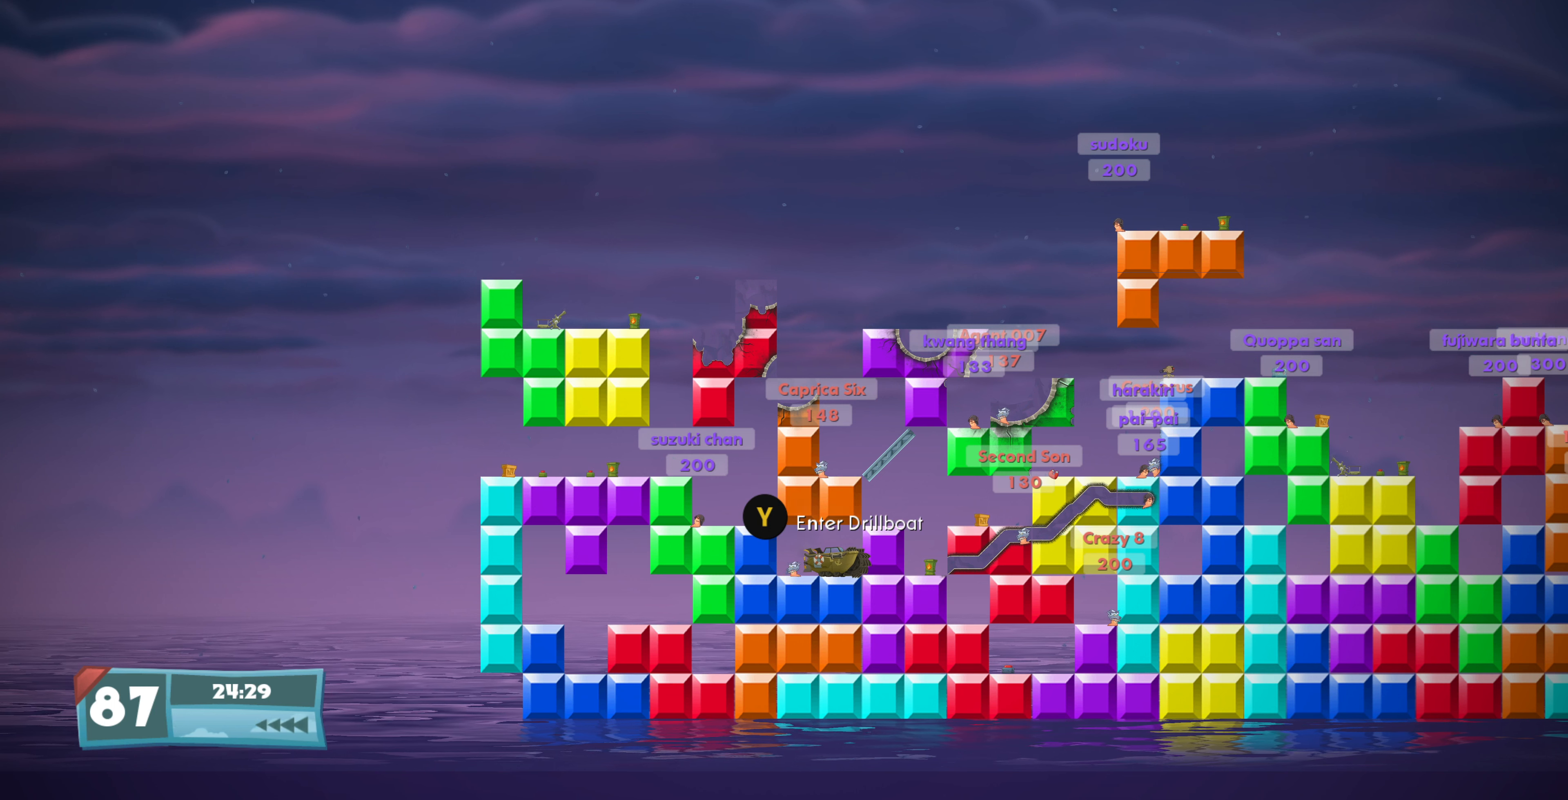
{"buttons": ["DPAD_RIGHT"], "left_stick": "center", "right_stick": "center", "events": [[100, "DPAD_LEFT", "up"], [200, "SQUARE", "down"], [267, "DPAD_RIGHT", "down"], [300, "SQUARE", "up"], [367, "SQUARE", "down"], [467, "SQUARE", "up"]]}
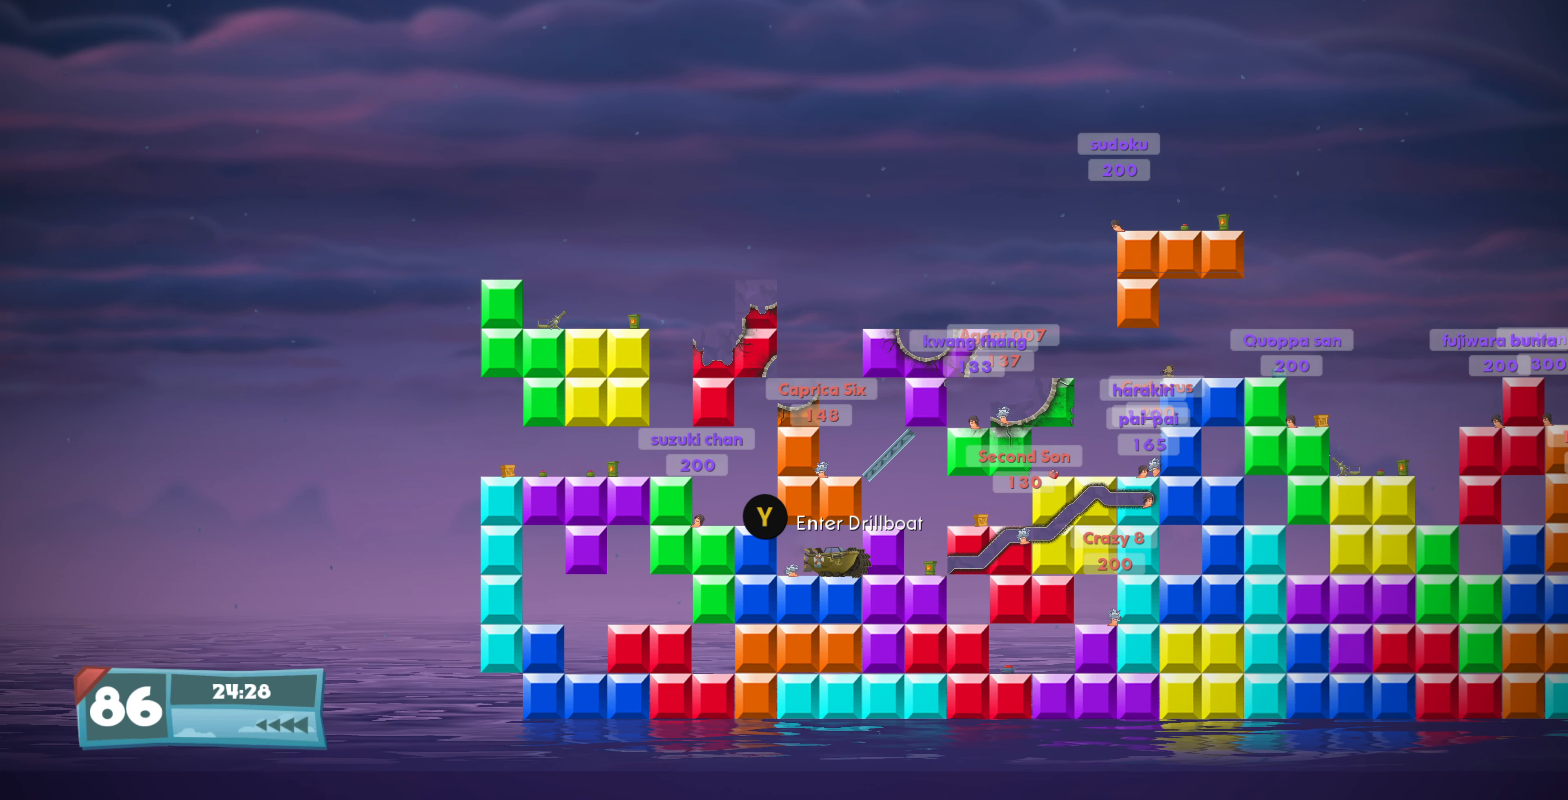
{"buttons": ["DPAD_RIGHT"], "left_stick": "center", "right_stick": "center", "events": [[67, "SQUARE", "down"], [200, "SQUARE", "up"]]}
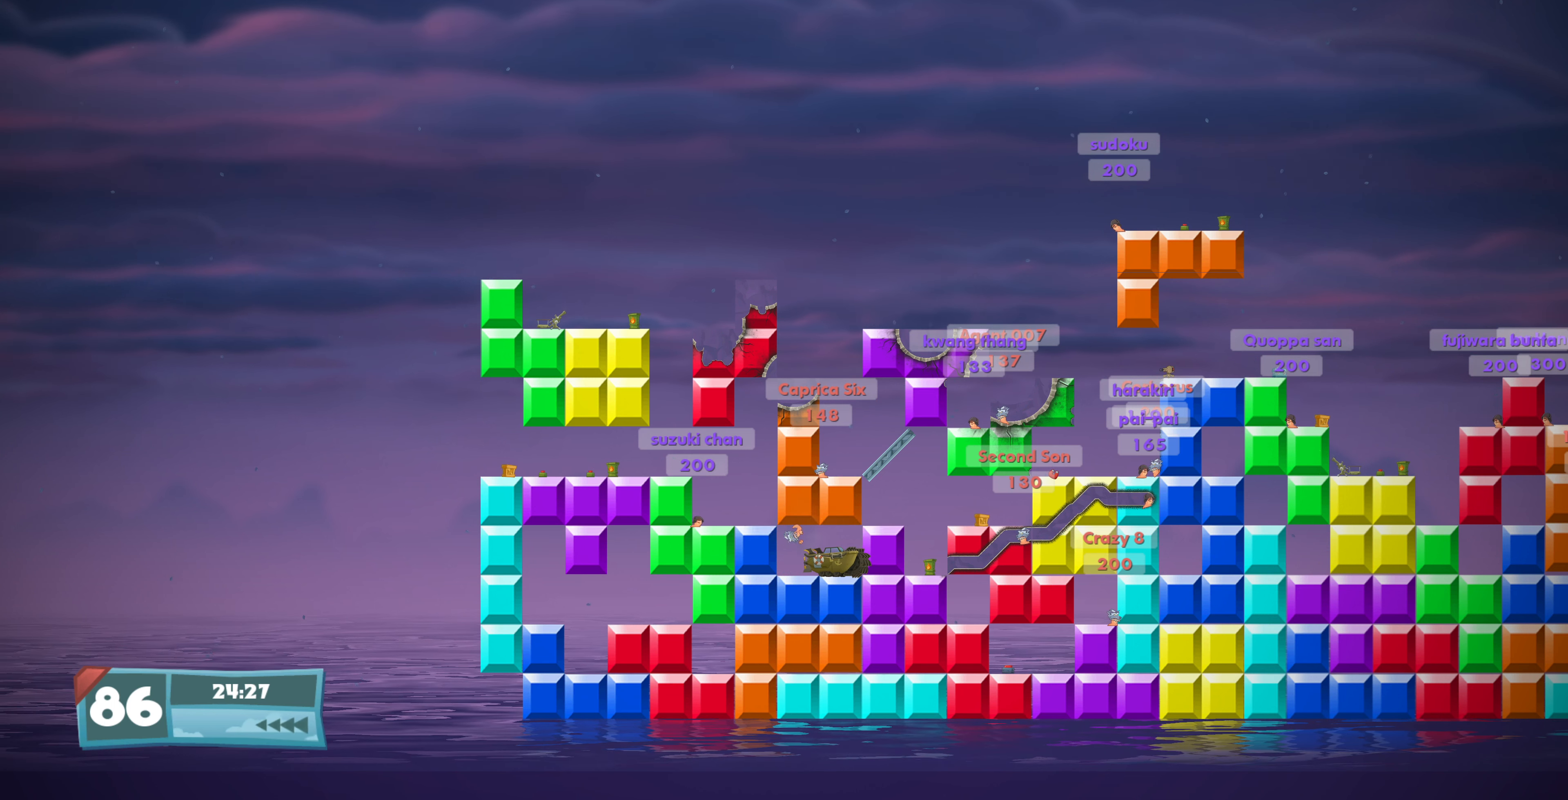
{"buttons": [], "left_stick": "center", "right_stick": "center", "events": [[400, "DPAD_RIGHT", "up"]]}
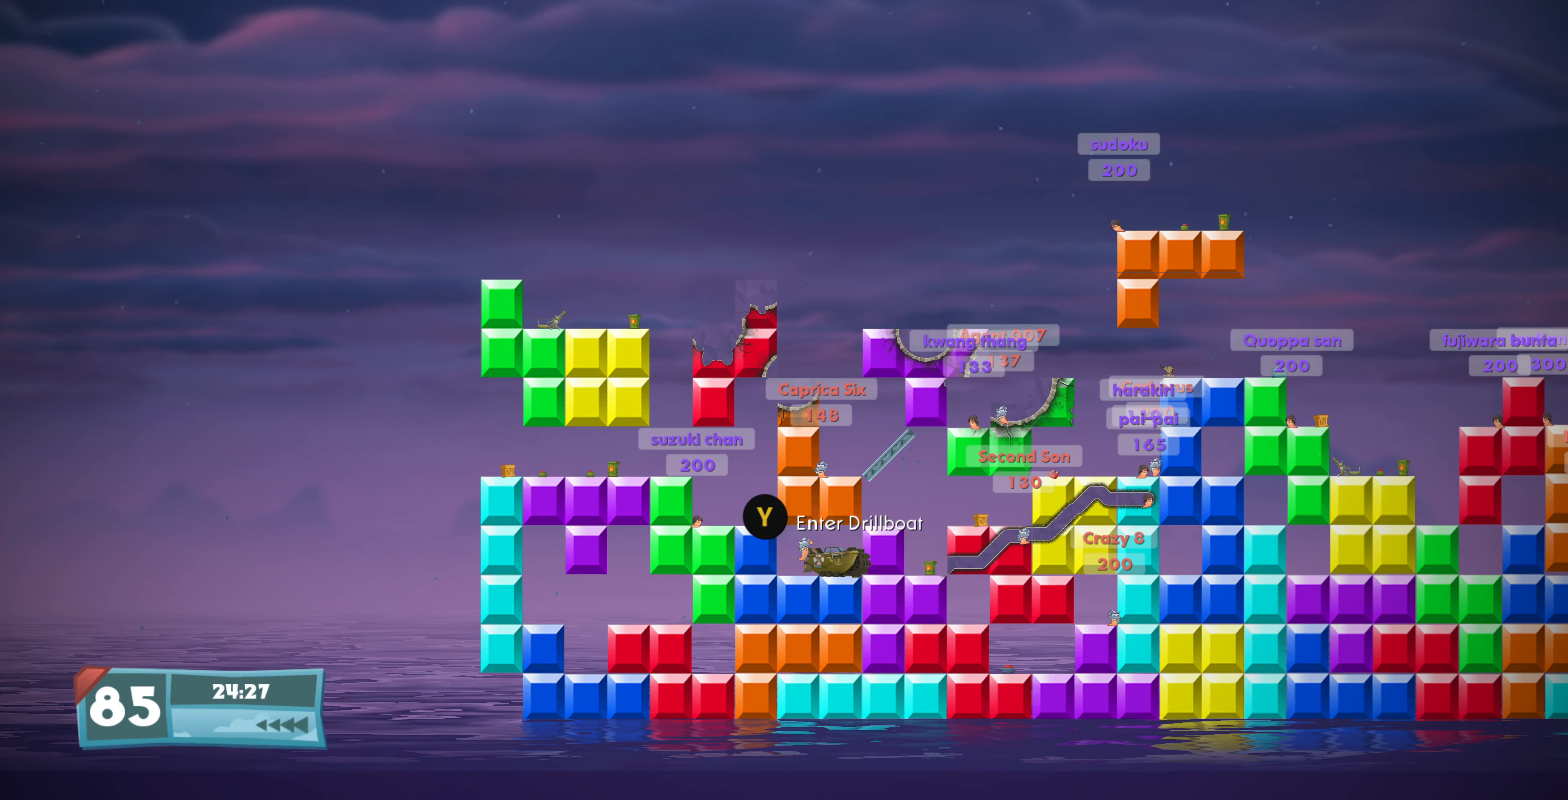
{"buttons": ["SQUARE"], "left_stick": "center", "right_stick": "center", "events": [[467, "SQUARE", "down"]]}
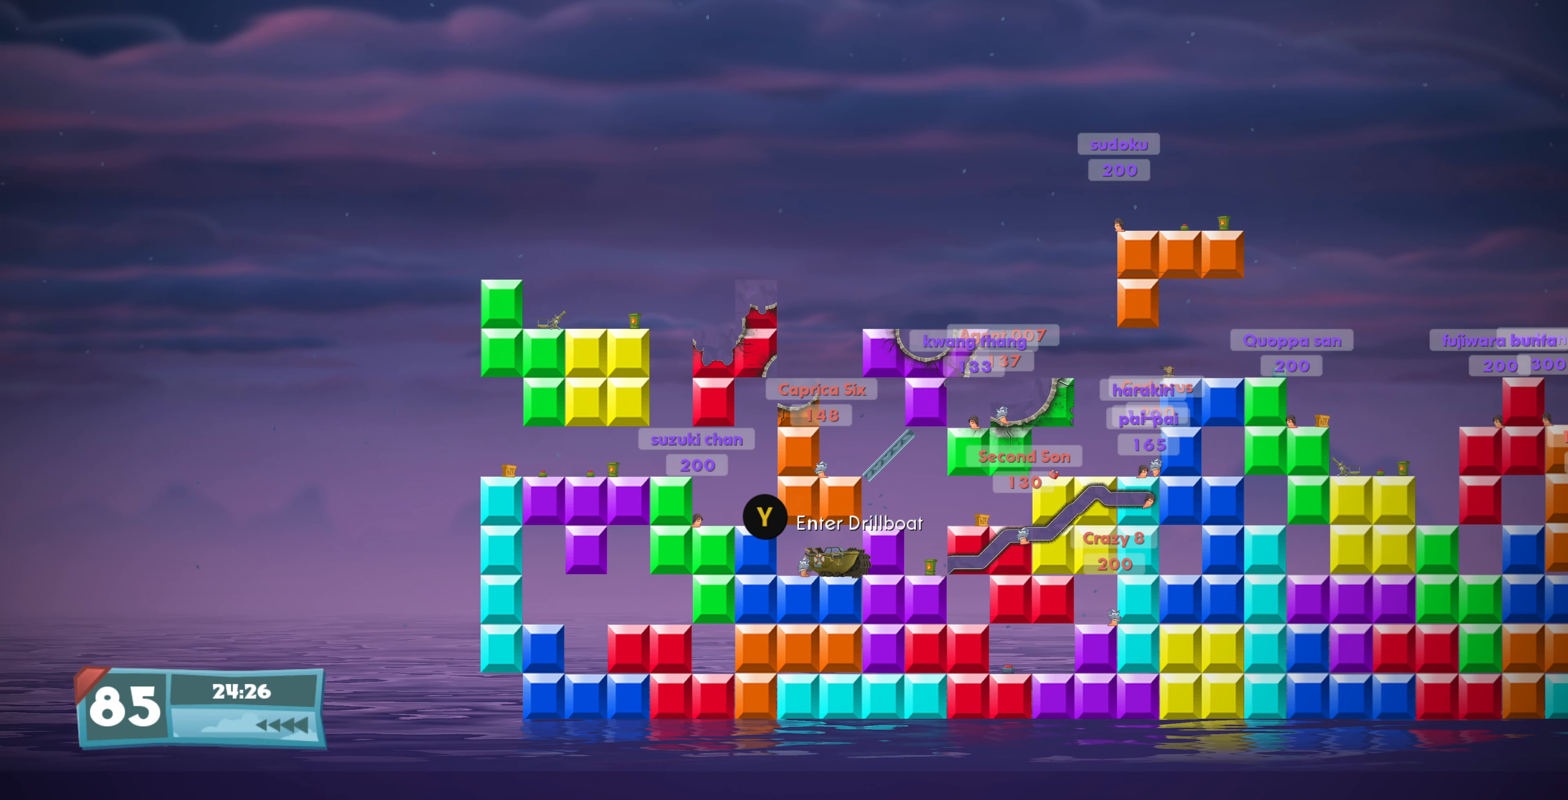
{"buttons": [], "left_stick": "center", "right_stick": "center", "events": [[100, "SQUARE", "up"], [167, "SQUARE", "down"], [300, "SQUARE", "up"], [367, "SQUARE", "down"], [500, "SQUARE", "up"]]}
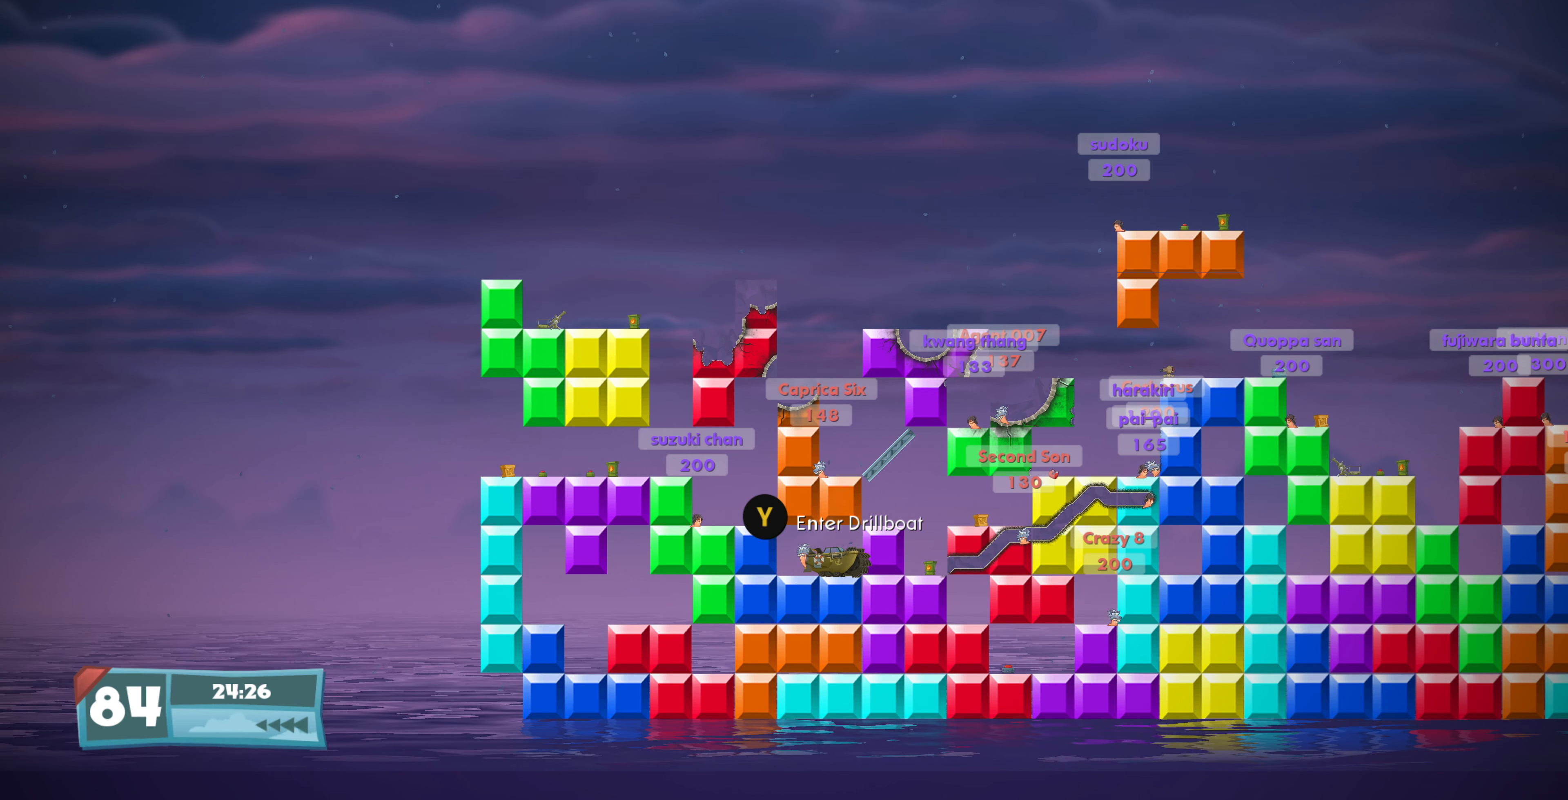
{"buttons": [], "left_stick": "center", "right_stick": "center", "events": [[333, "DPAD_RIGHT", "down"], [400, "DPAD_RIGHT", "up"]]}
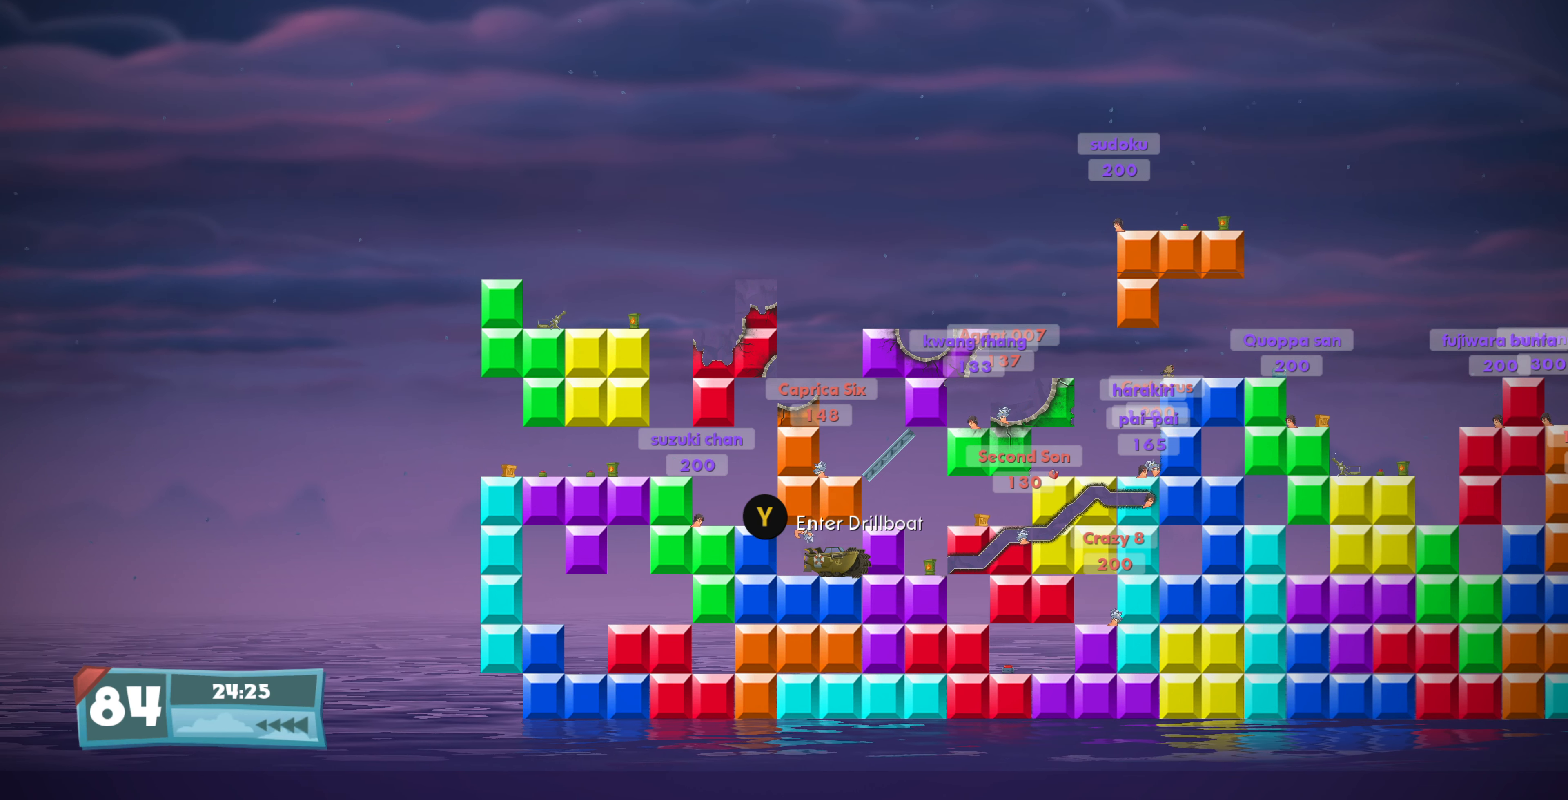
{"buttons": [], "left_stick": "center", "right_stick": "center", "events": []}
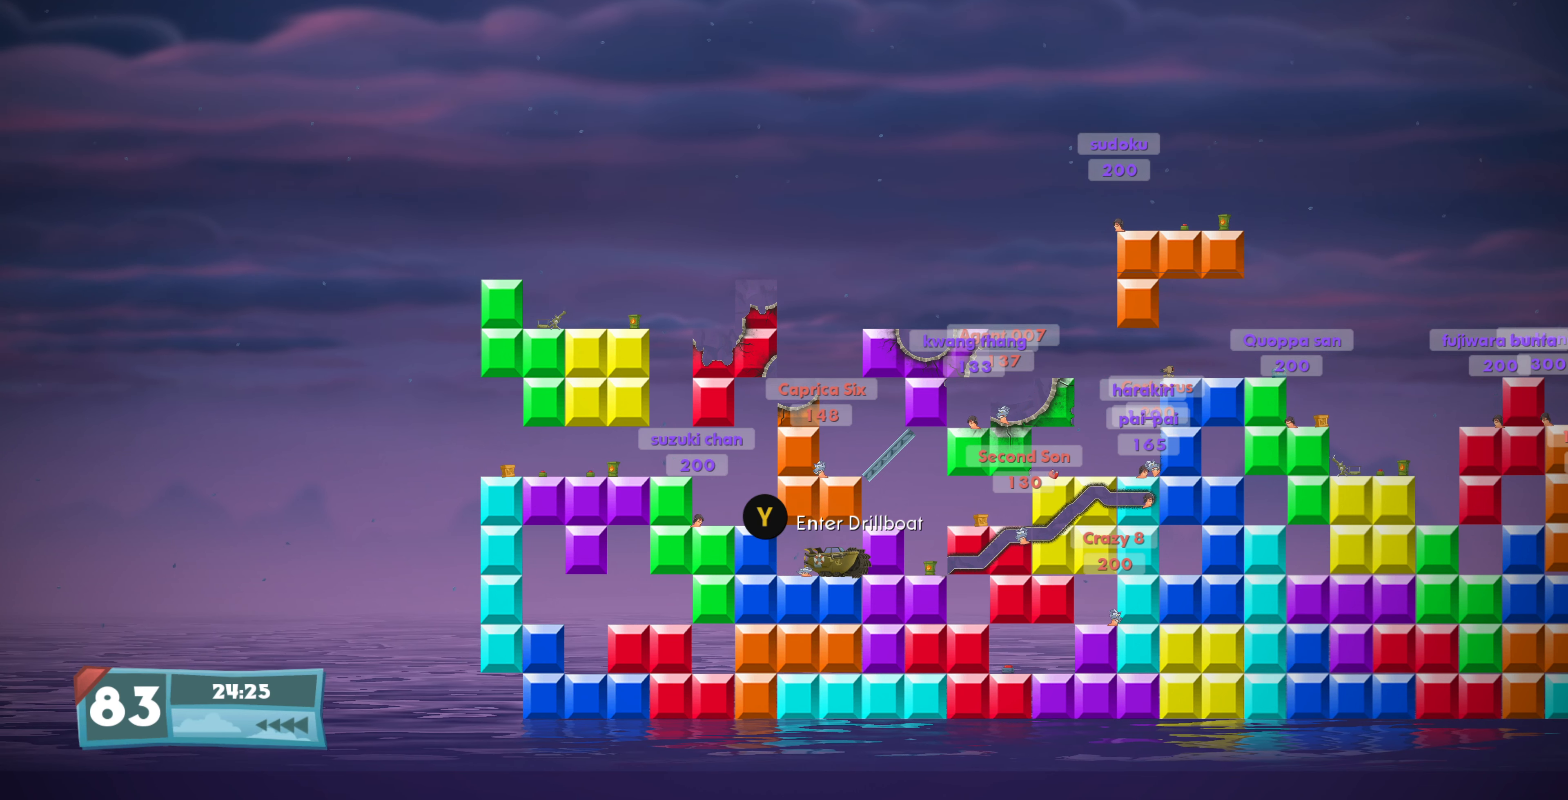
{"buttons": ["SQUARE"], "left_stick": "center", "right_stick": "center", "events": [[467, "SQUARE", "down"]]}
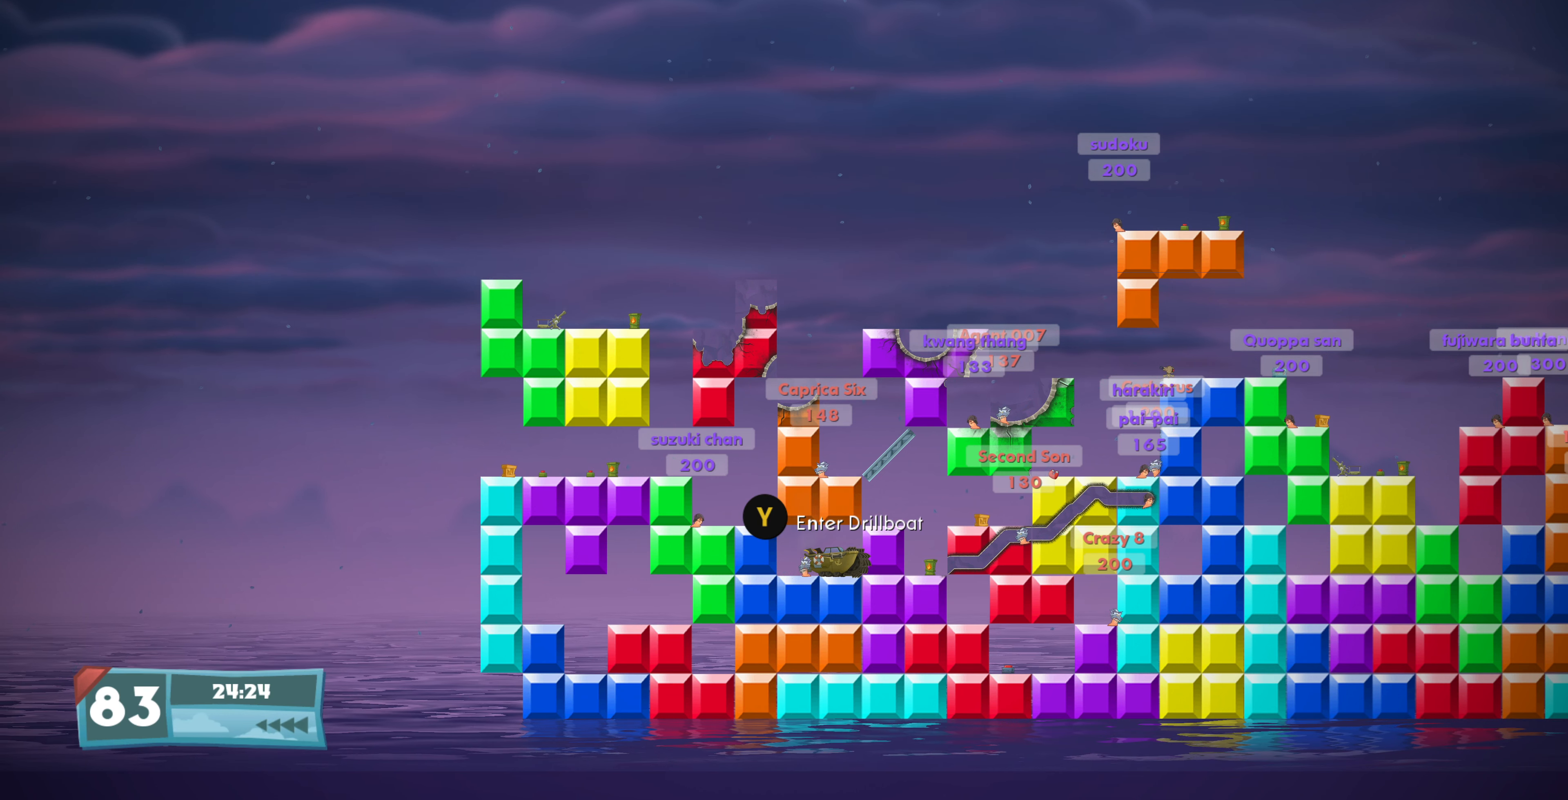
{"buttons": [], "left_stick": "center", "right_stick": "center", "events": [[67, "SQUARE", "up"], [133, "SQUARE", "down"], [300, "SQUARE", "up"], [367, "SQUARE", "down"], [500, "SQUARE", "up"]]}
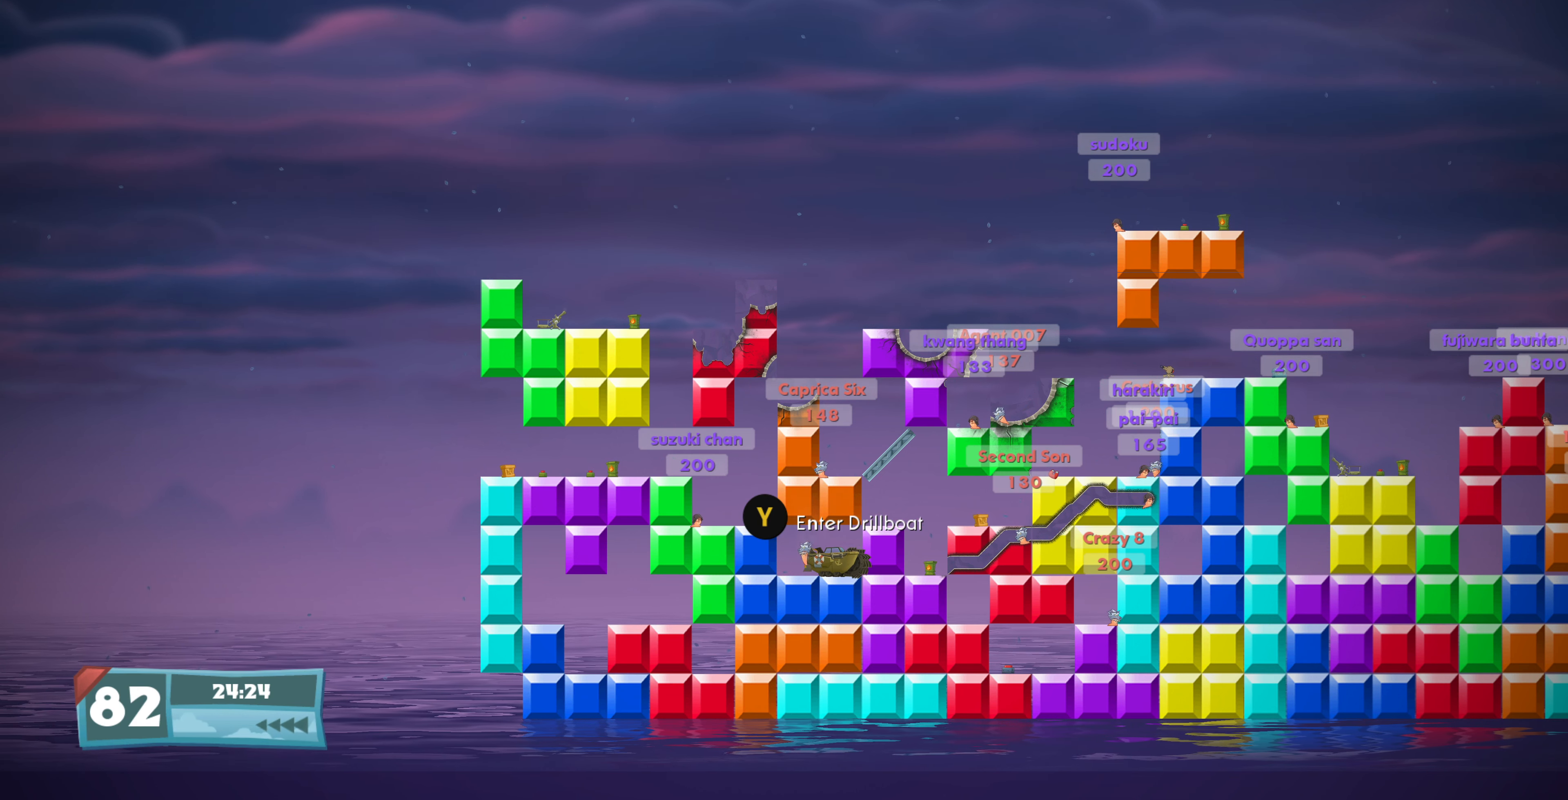
{"buttons": [], "left_stick": "center", "right_stick": "center", "events": [[267, "DPAD_RIGHT", "down"], [400, "DPAD_RIGHT", "up"]]}
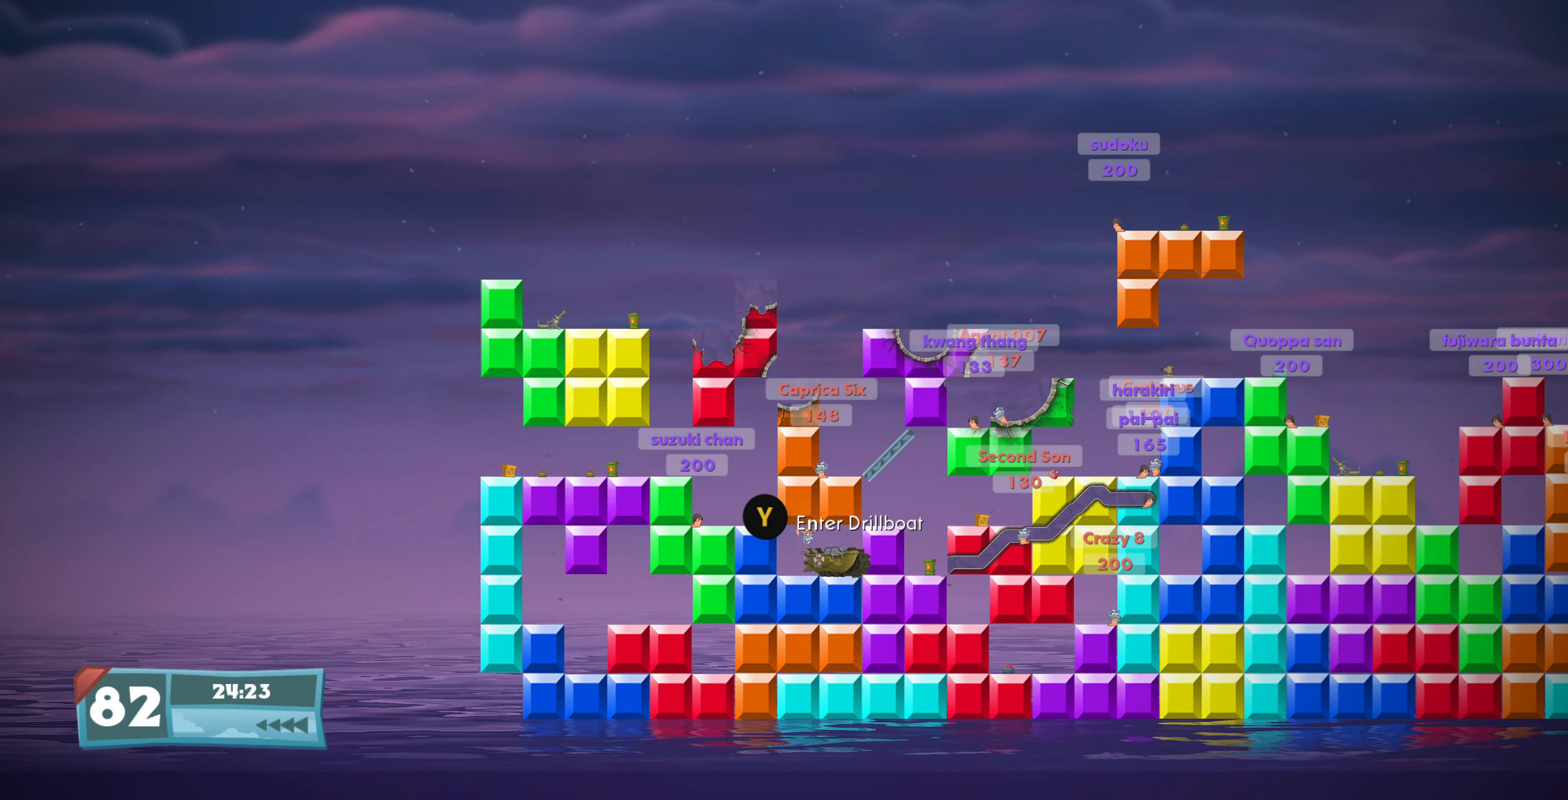
{"buttons": [], "left_stick": "center", "right_stick": "center", "events": []}
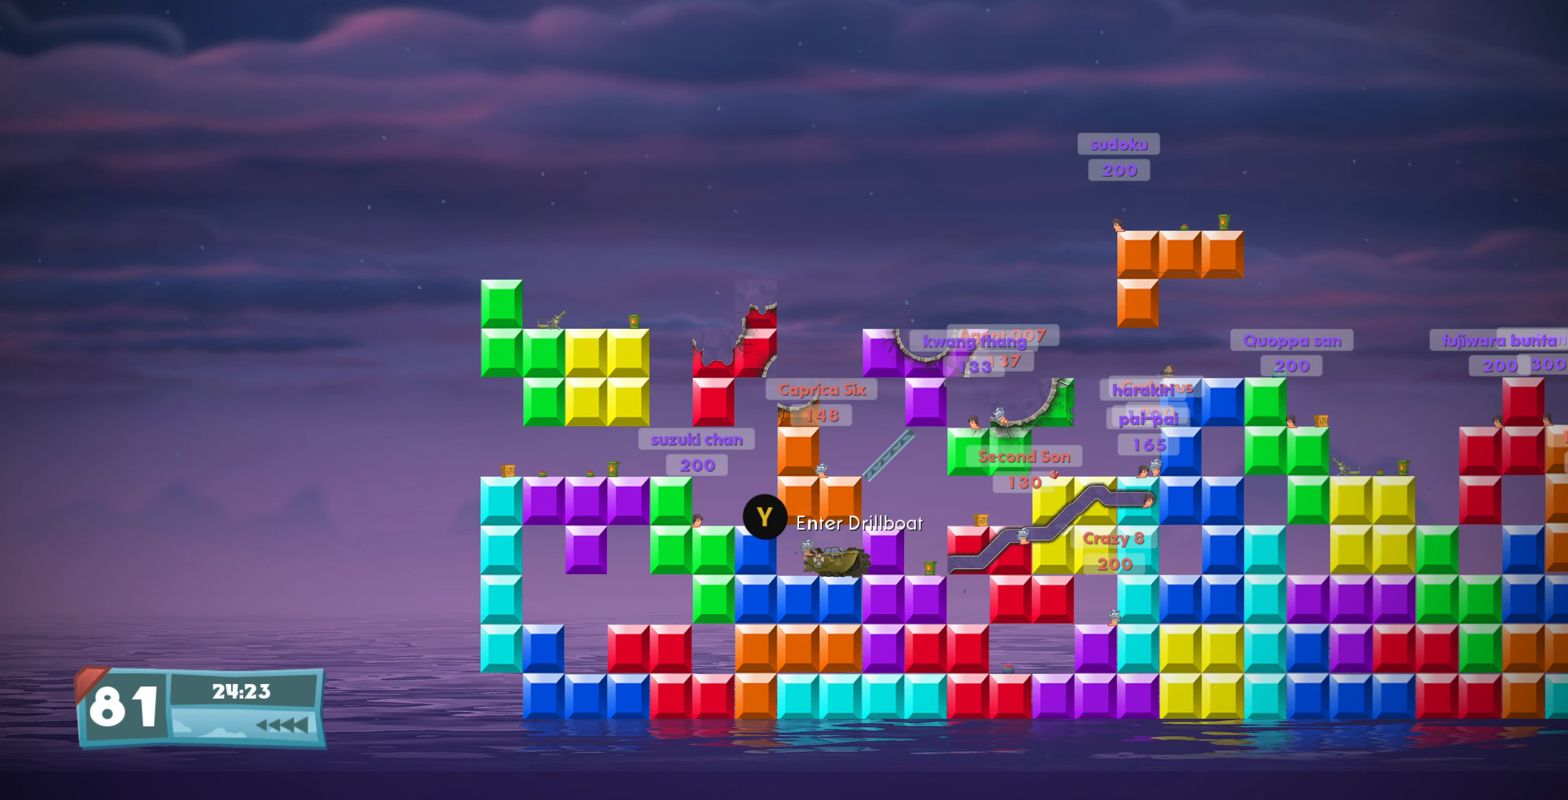
{"buttons": [], "left_stick": "center", "right_stick": "center", "events": []}
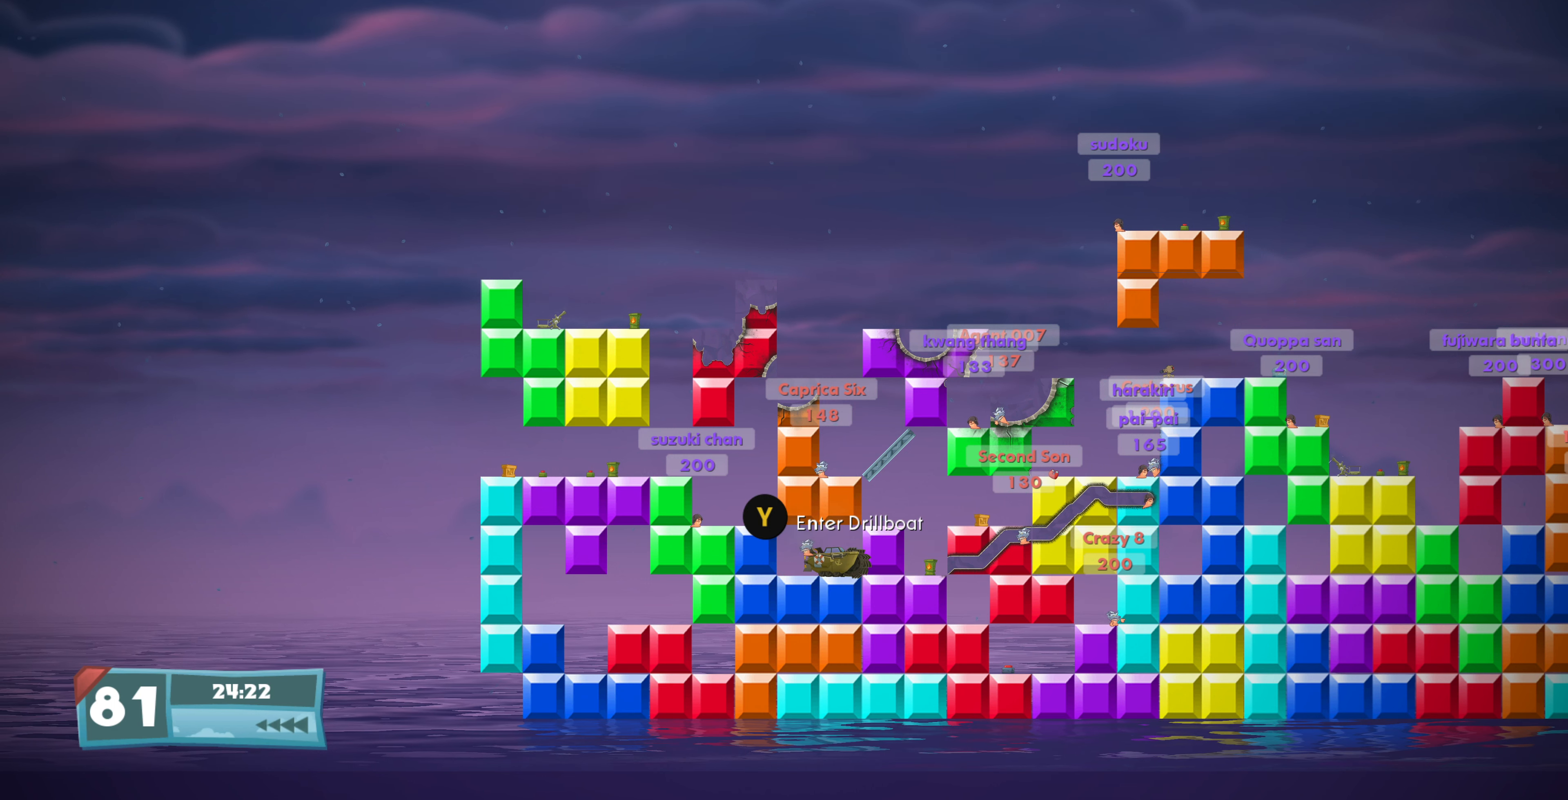
{"buttons": [], "left_stick": "center", "right_stick": "center", "events": []}
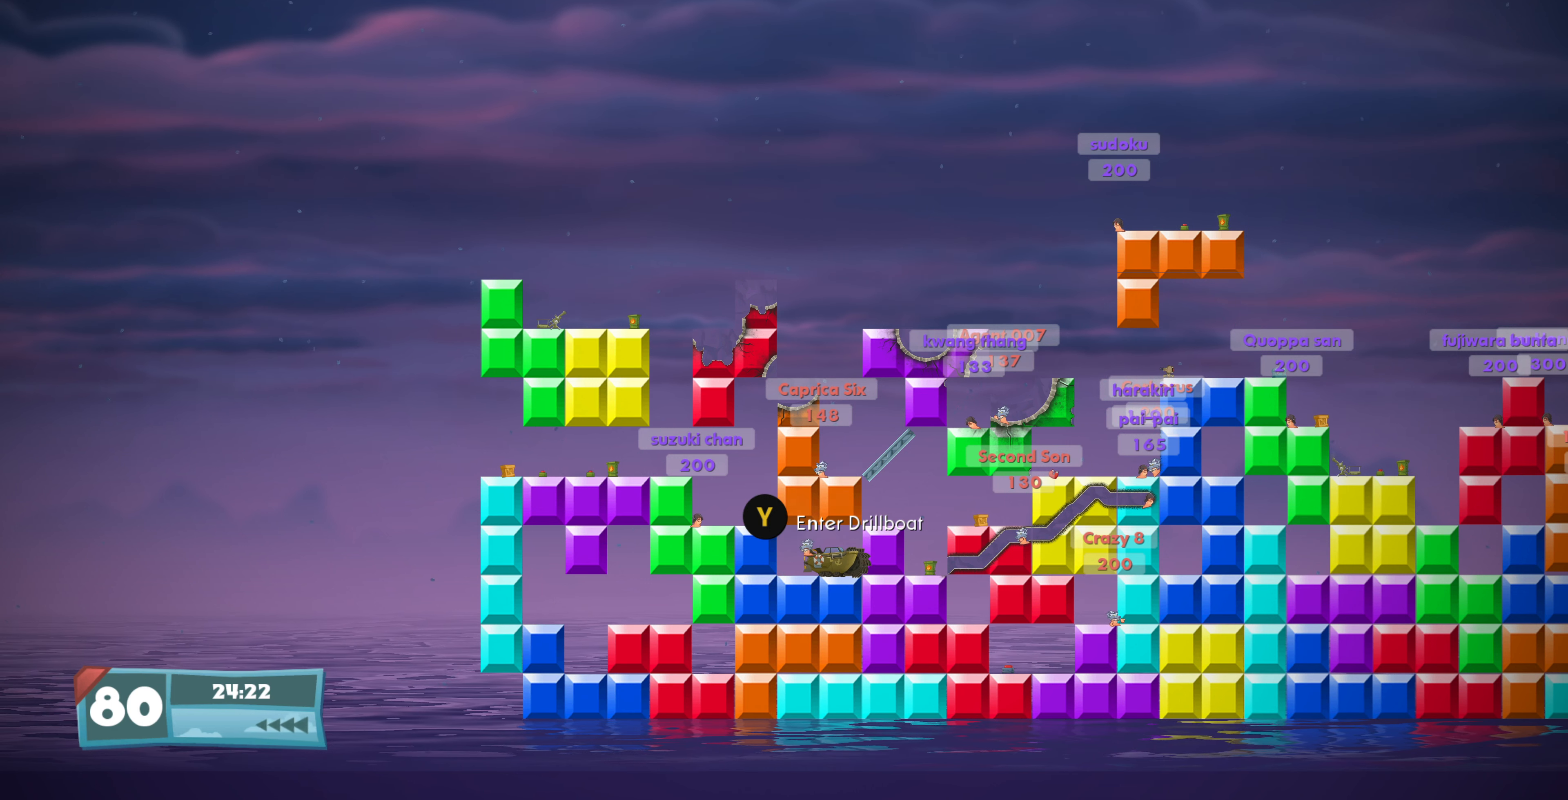
{"buttons": [], "left_stick": "center", "right_stick": "center", "events": [[166, "right_stick", "right"], [433, "right_stick", "center"]]}
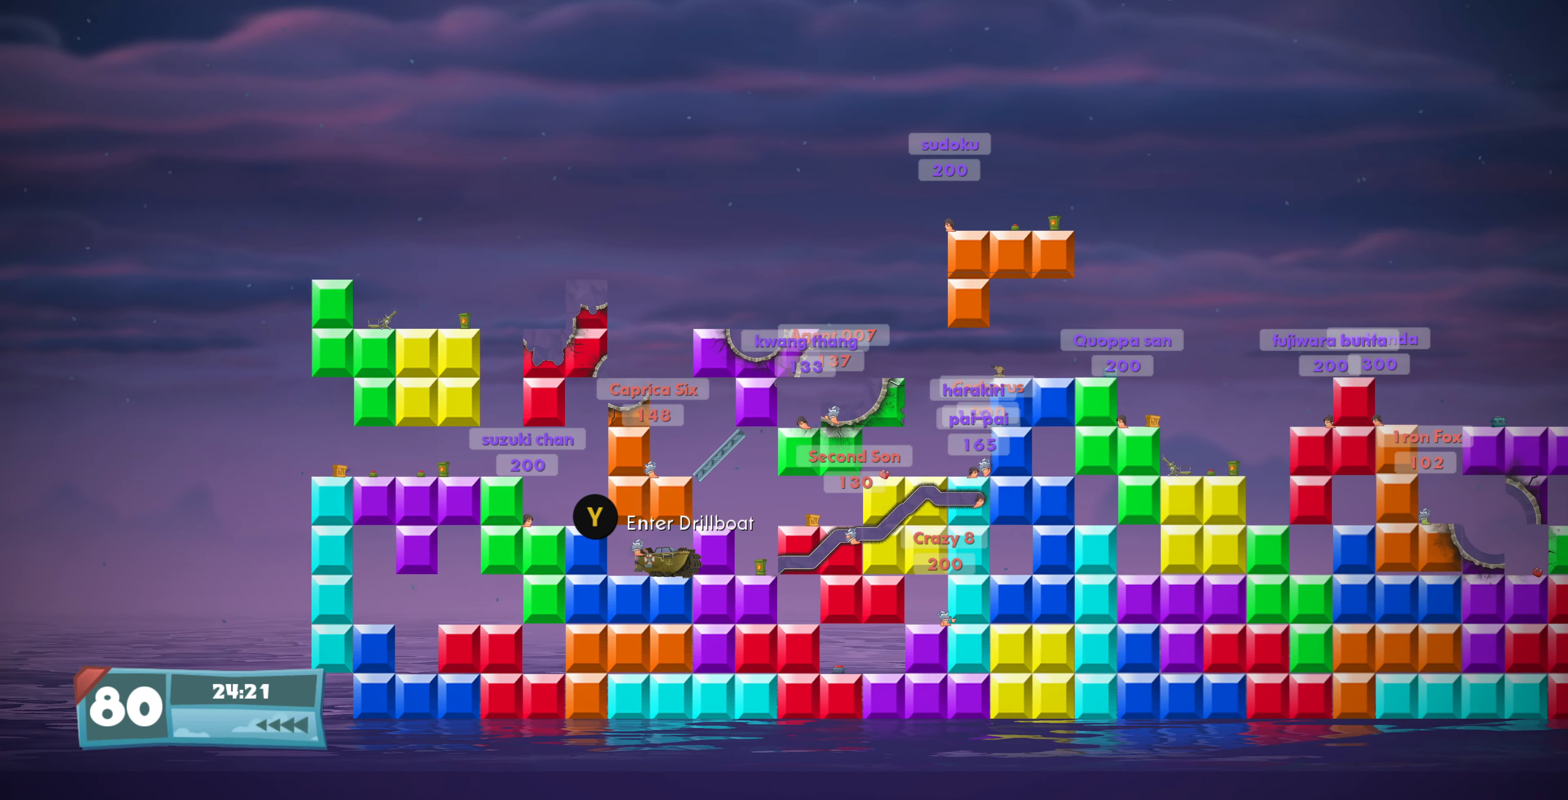
{"buttons": [], "left_stick": "center", "right_stick": "center", "events": []}
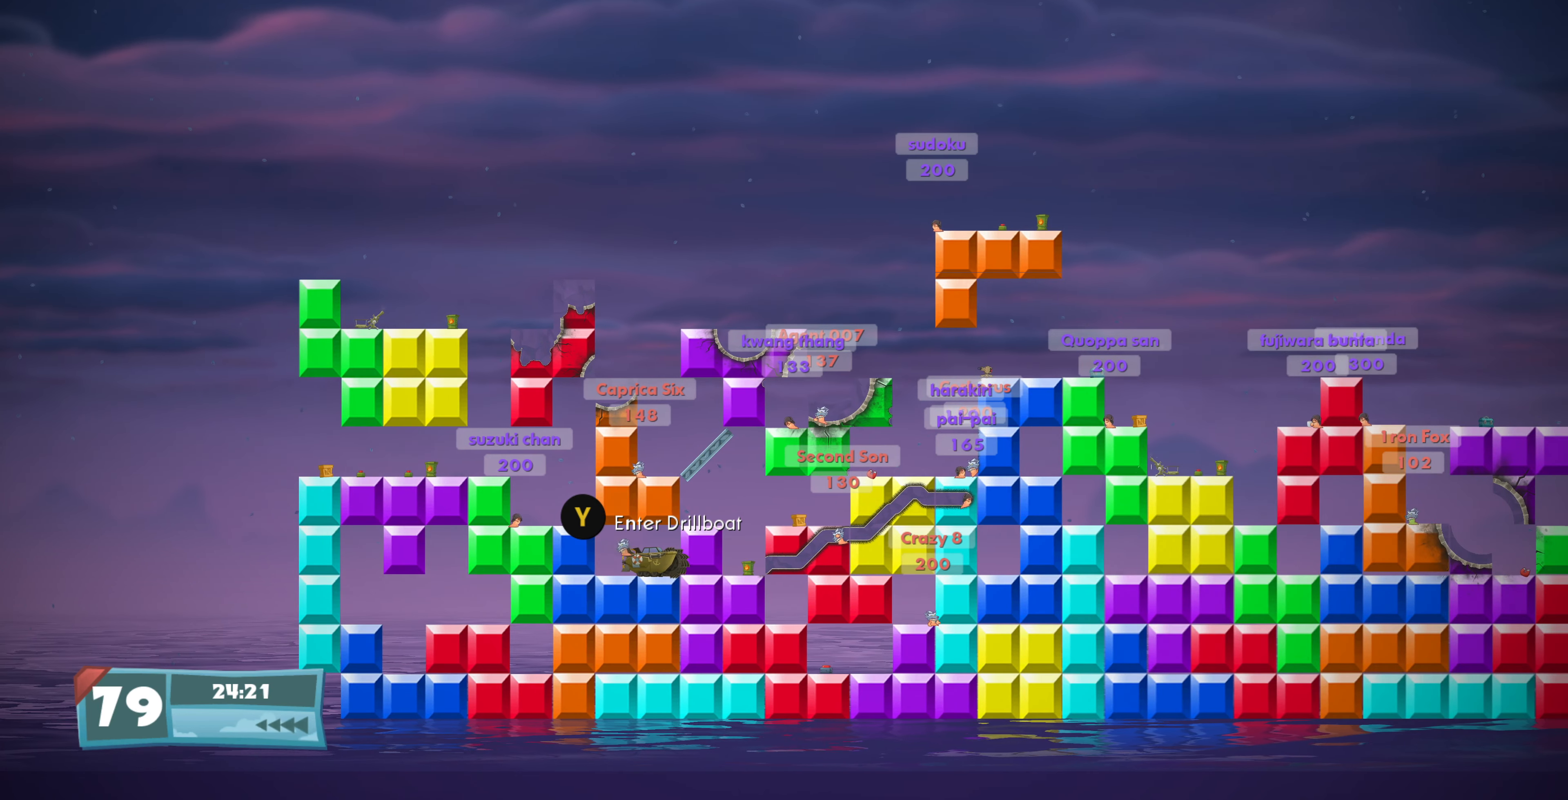
{"buttons": [], "left_stick": "center", "right_stick": "center", "events": []}
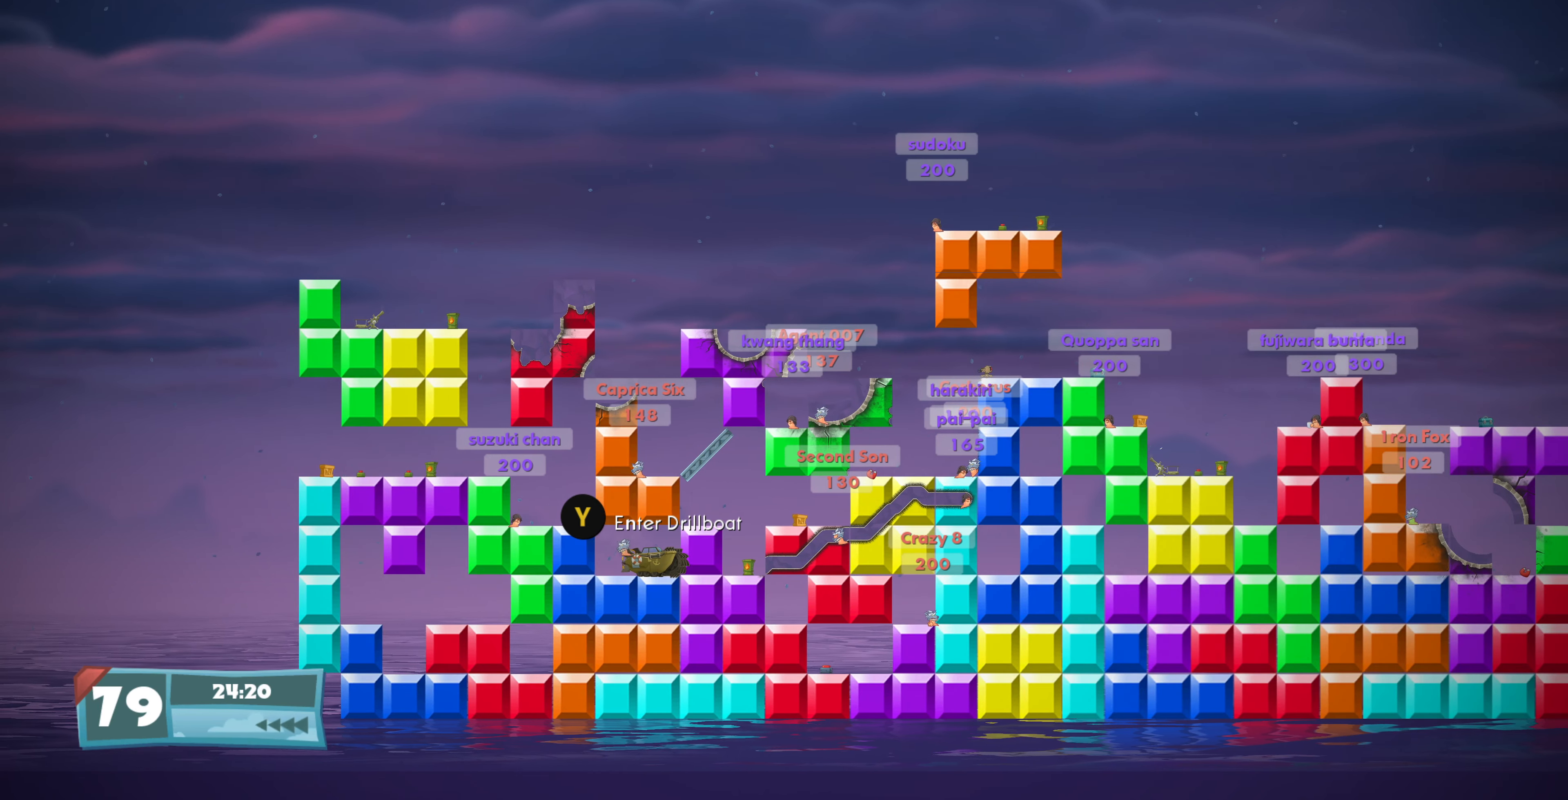
{"buttons": [], "left_stick": "center", "right_stick": "center", "events": [[100, "right_stick", "down-right"], [466, "right_stick", "center"]]}
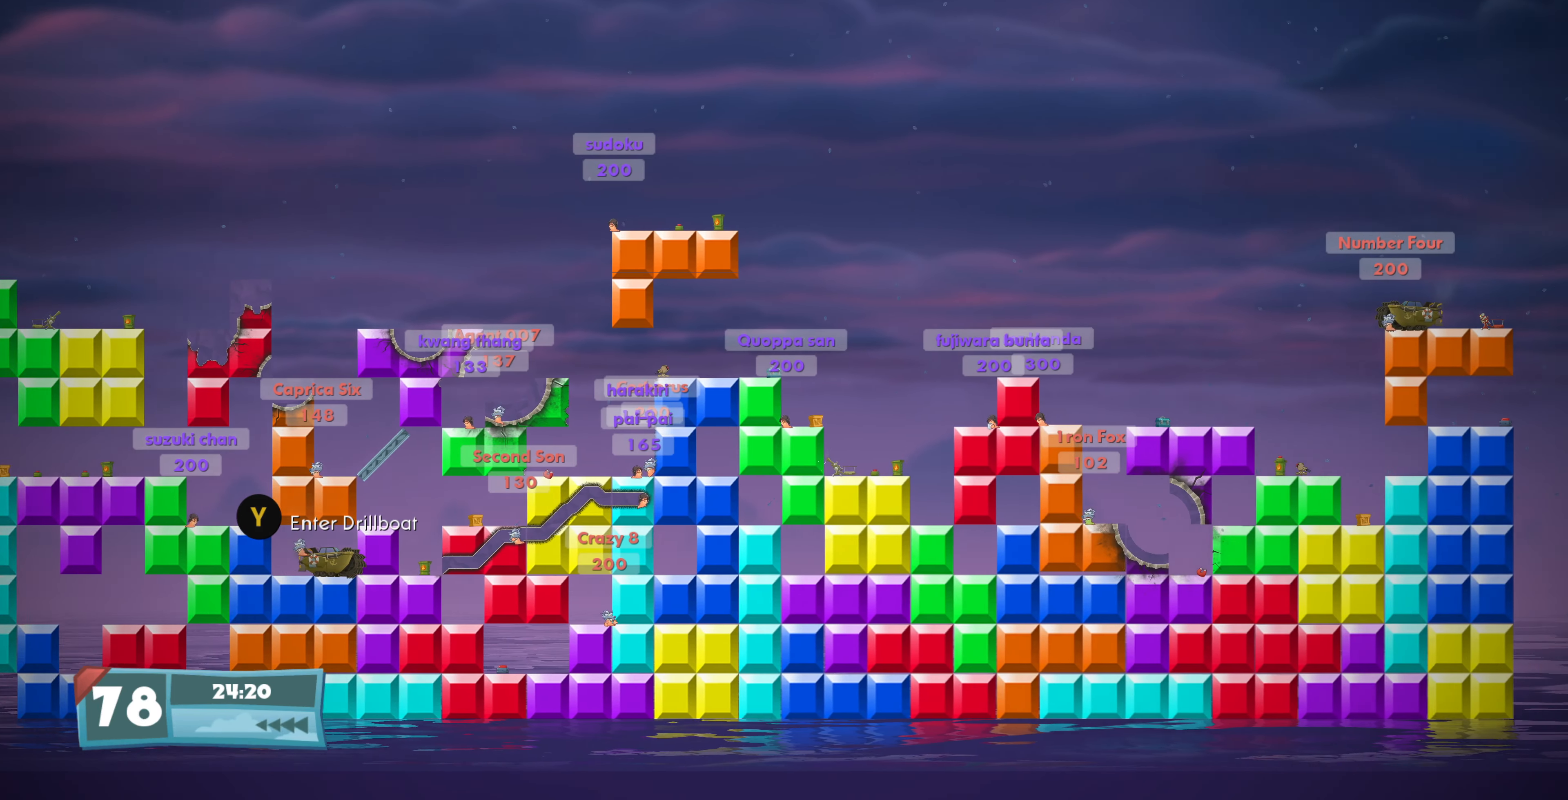
{"buttons": [], "left_stick": "center", "right_stick": "center", "events": []}
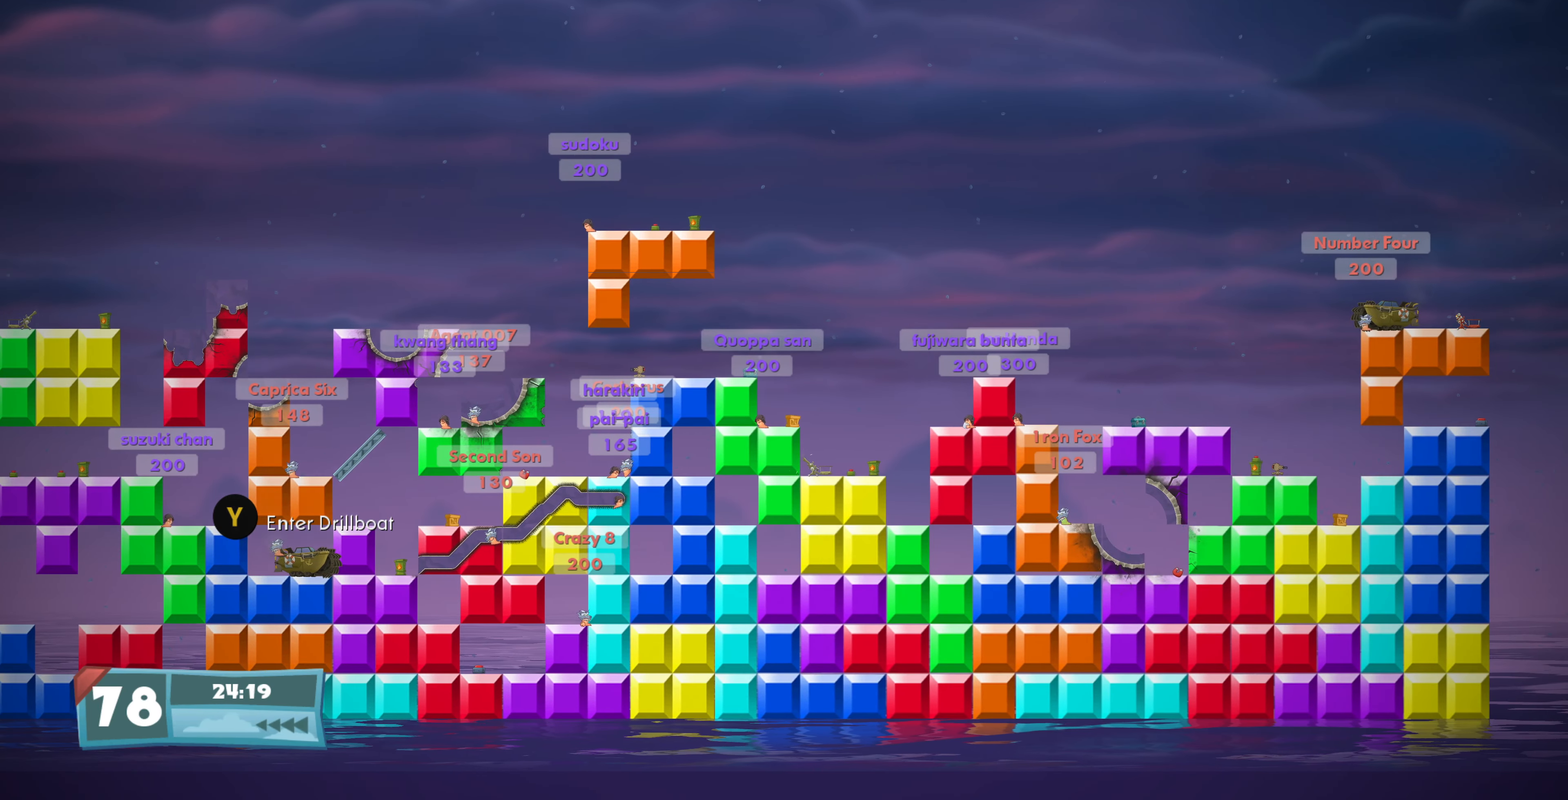
{"buttons": [], "left_stick": "center", "right_stick": "center", "events": []}
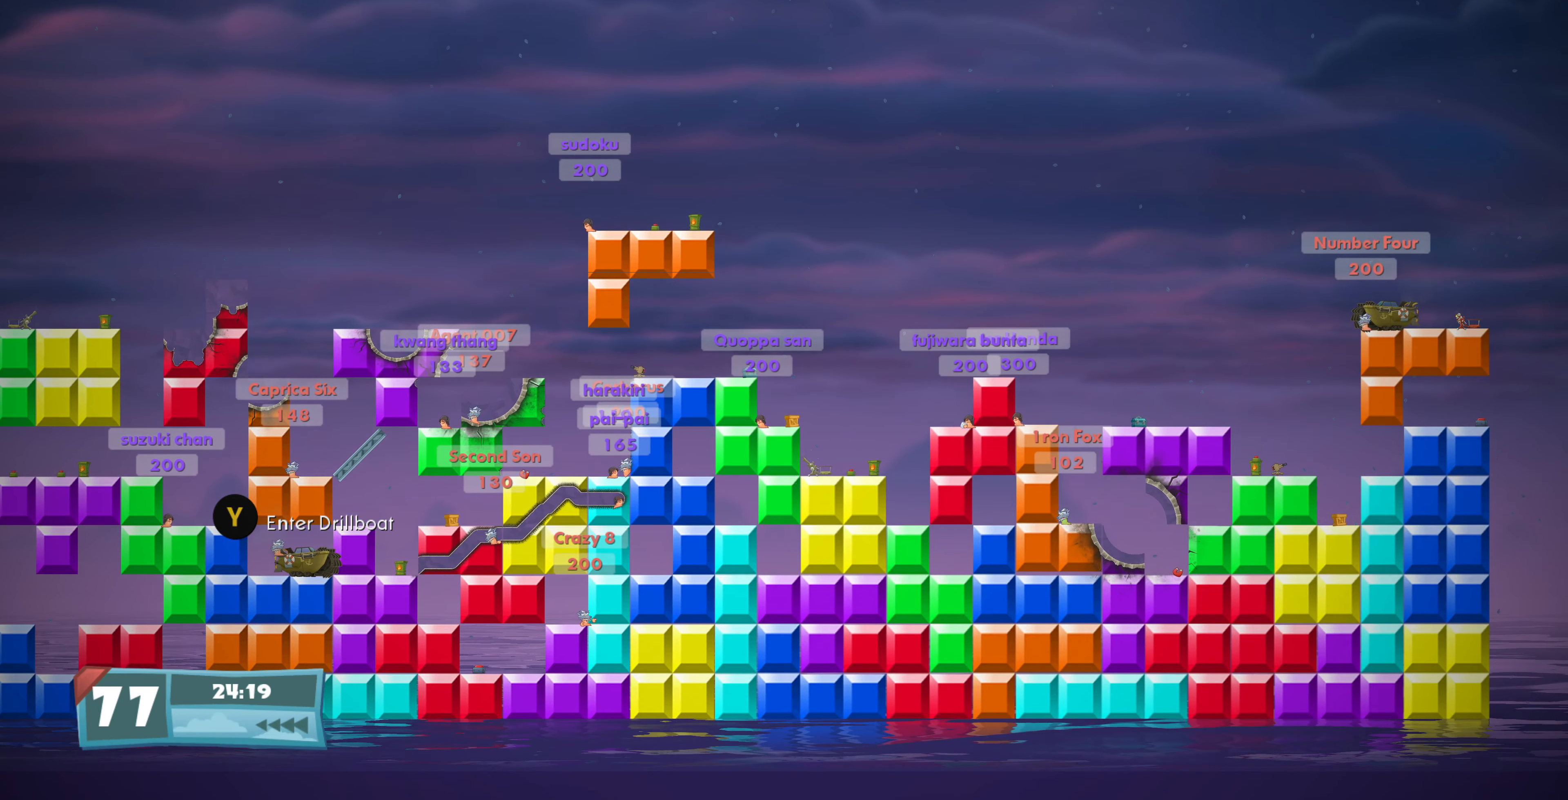
{"buttons": [], "left_stick": "center", "right_stick": "down-right", "events": [[466, "right_stick", "down-right"]]}
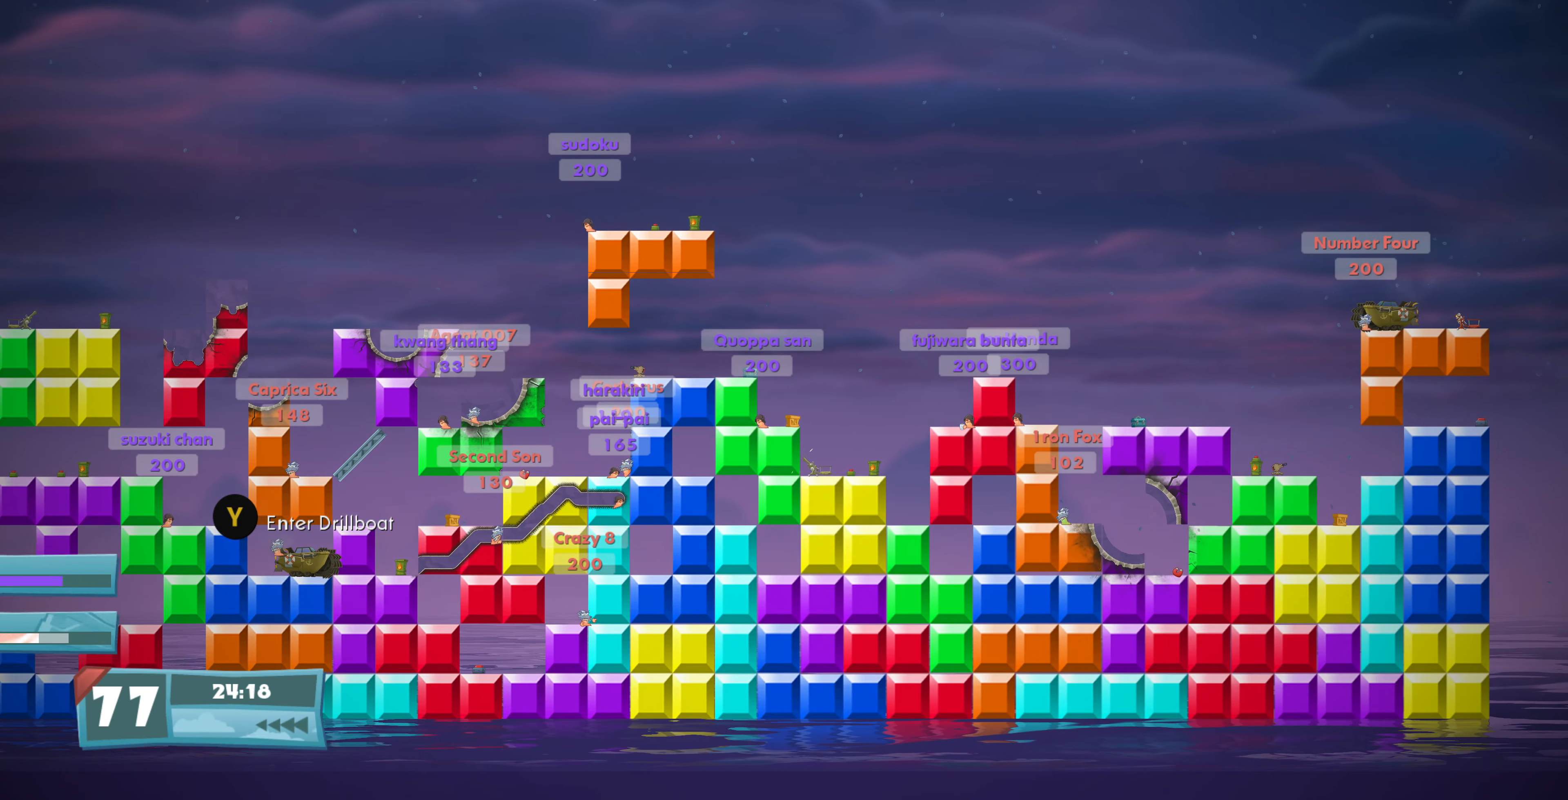
{"buttons": [], "left_stick": "center", "right_stick": "center", "events": [[100, "right_stick", "center"]]}